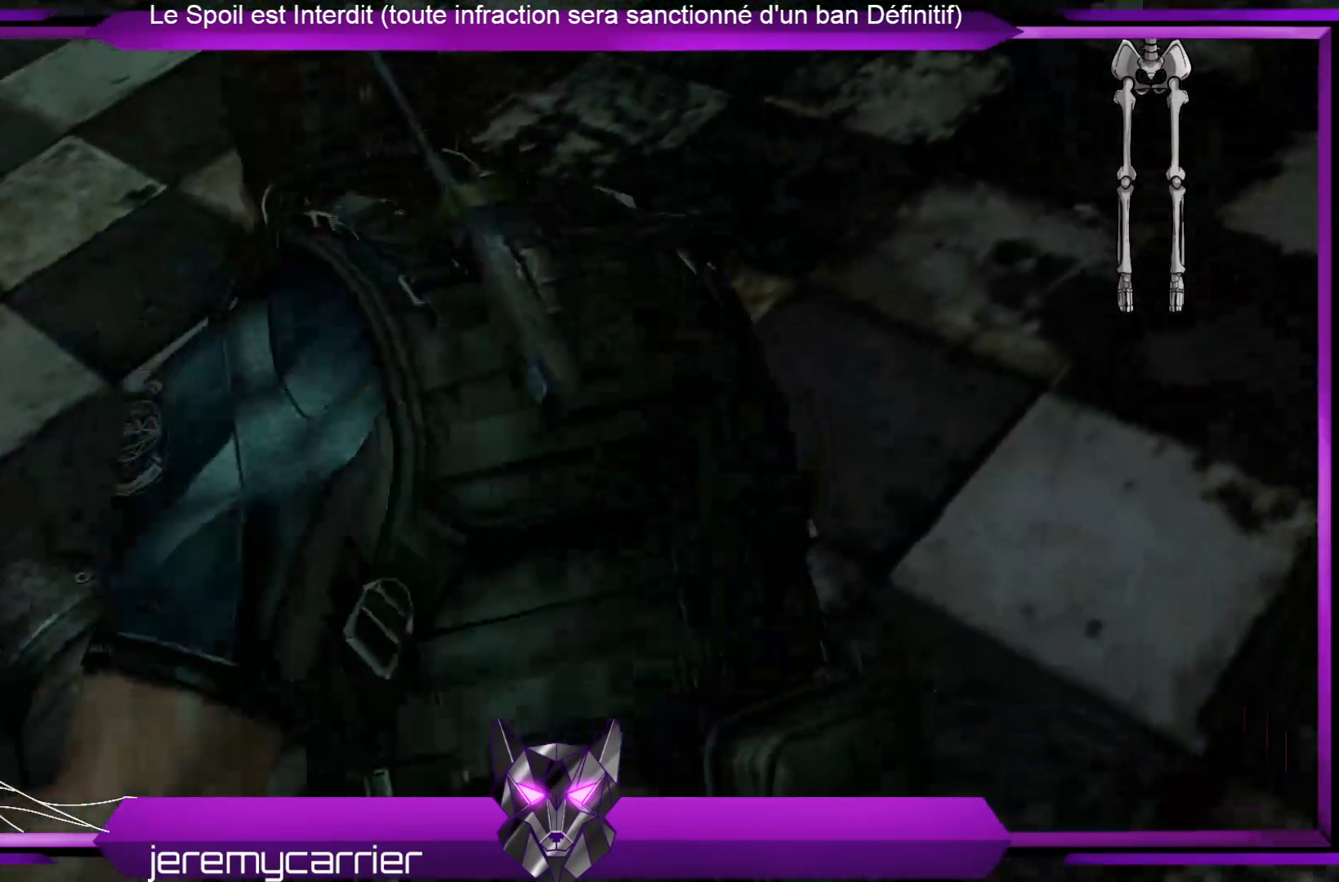
Gameplay with a controller (Xbox layout); each line is a JSON object with the inputs held at the frame after it. "events" lists button and stick changes between this image and that frame as [ms after this image, input, new state], when the widget could be followed in between.
{"buttons": [], "left_stick": "right", "right_stick": "center", "events": [[434, "left_stick", "right"]]}
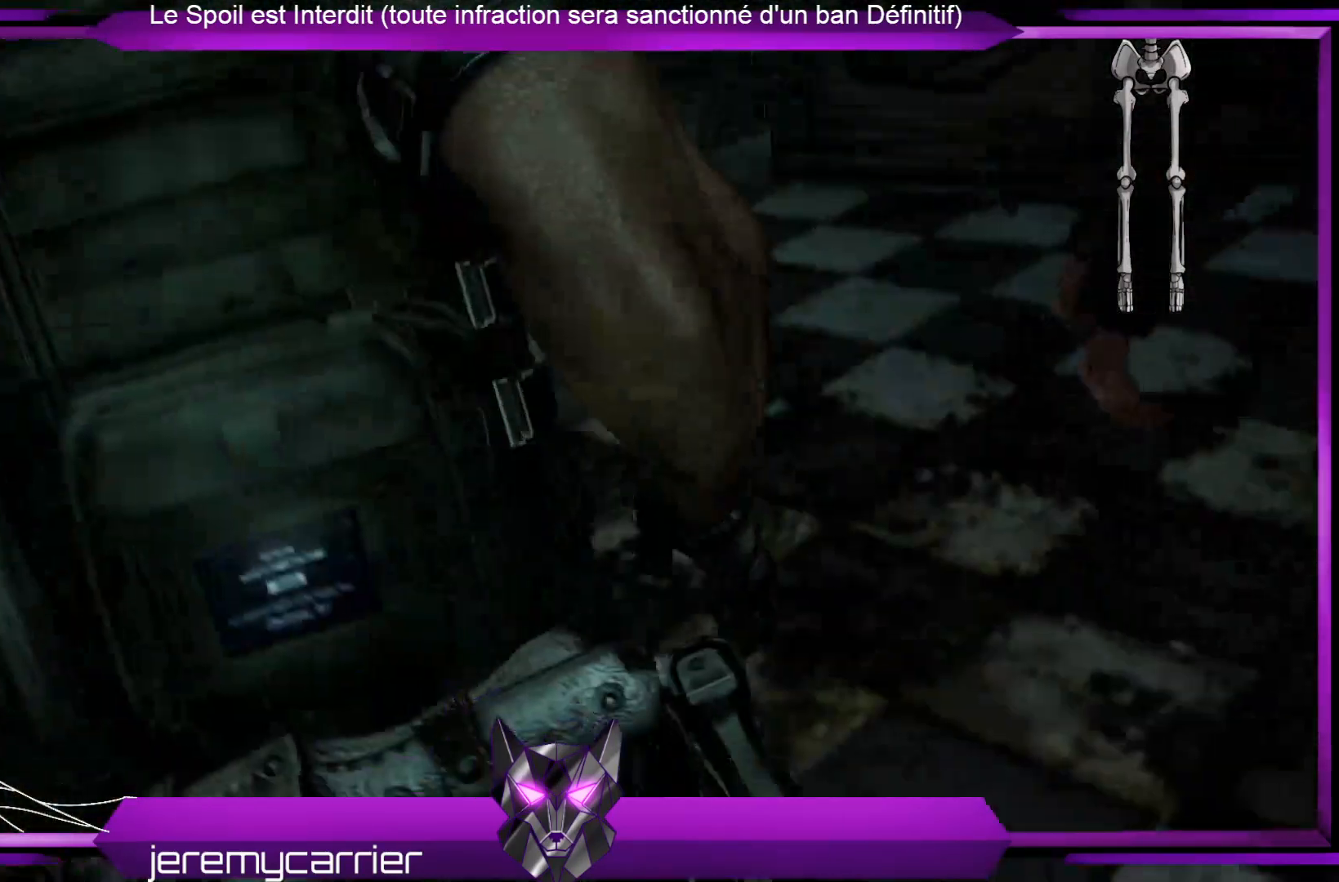
{"buttons": [], "left_stick": "center", "right_stick": "right", "events": [[100, "right_stick", "right"], [200, "left_stick", "down-right"], [501, "left_stick", "center"]]}
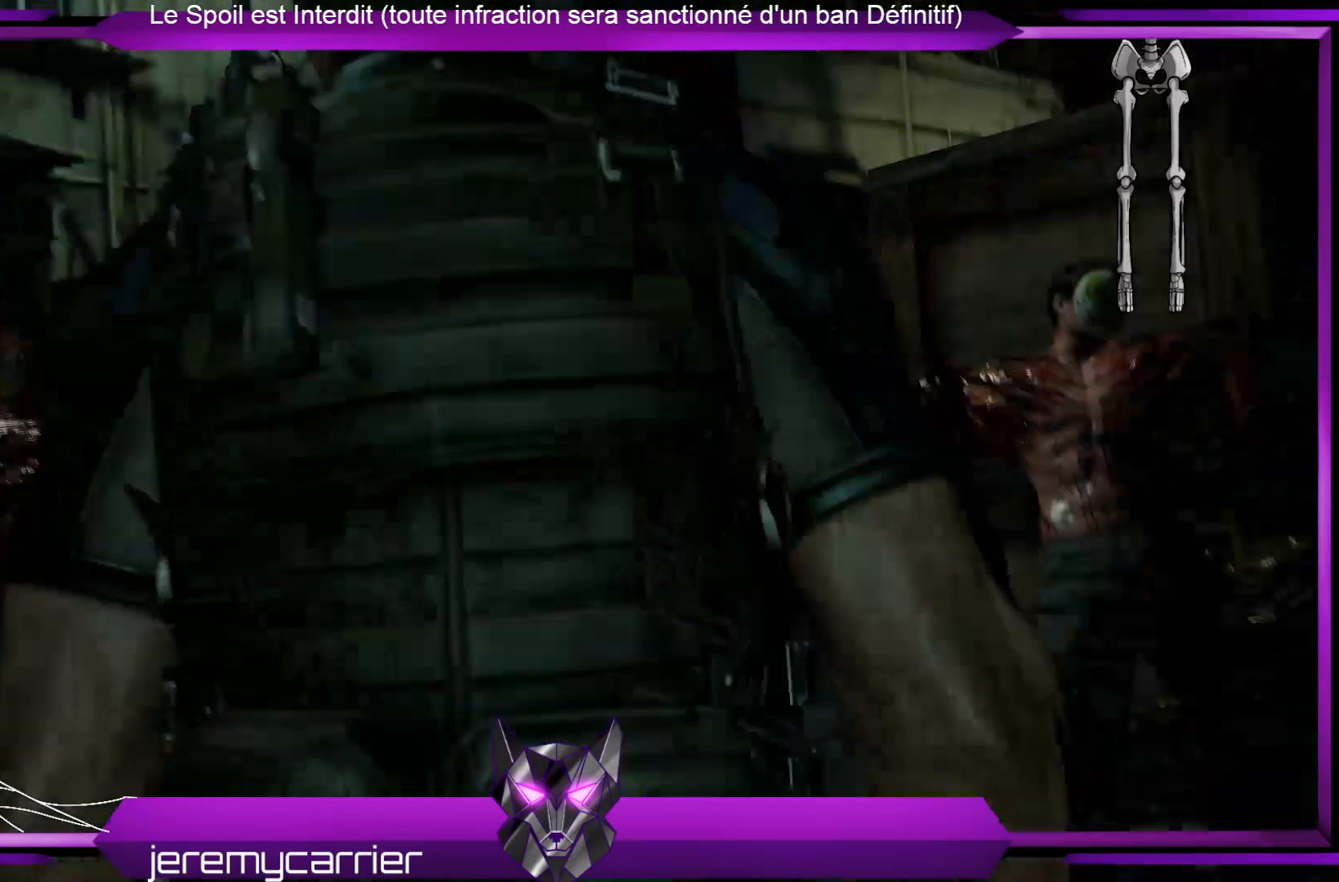
{"buttons": [], "left_stick": "down-right", "right_stick": "right", "events": [[301, "left_stick", "down-right"]]}
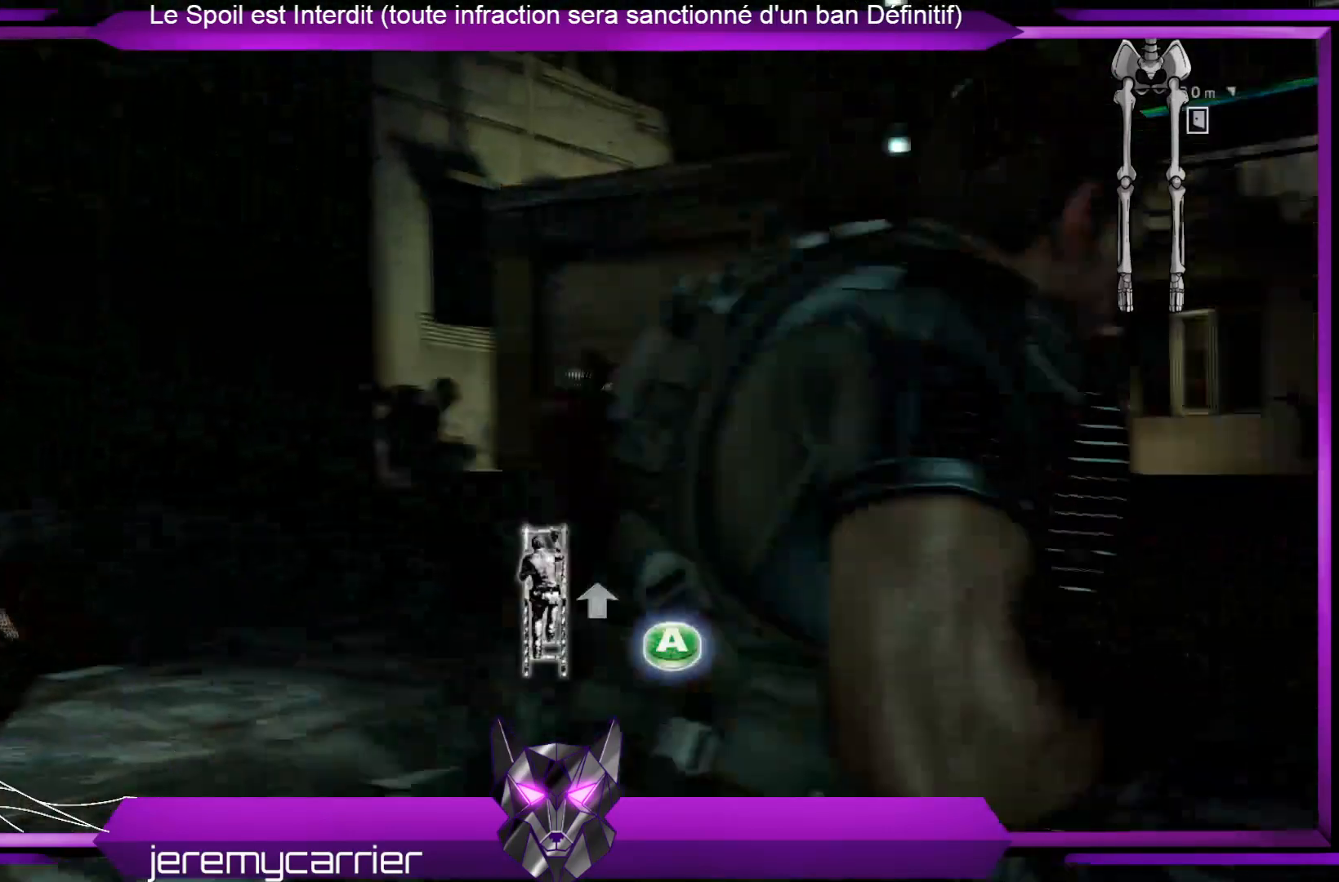
{"buttons": [], "left_stick": "center", "right_stick": "center", "events": [[167, "left_stick", "right"], [301, "right_stick", "center"], [368, "left_stick", "up-right"], [401, "A", "down"], [501, "A", "up"], [501, "left_stick", "center"]]}
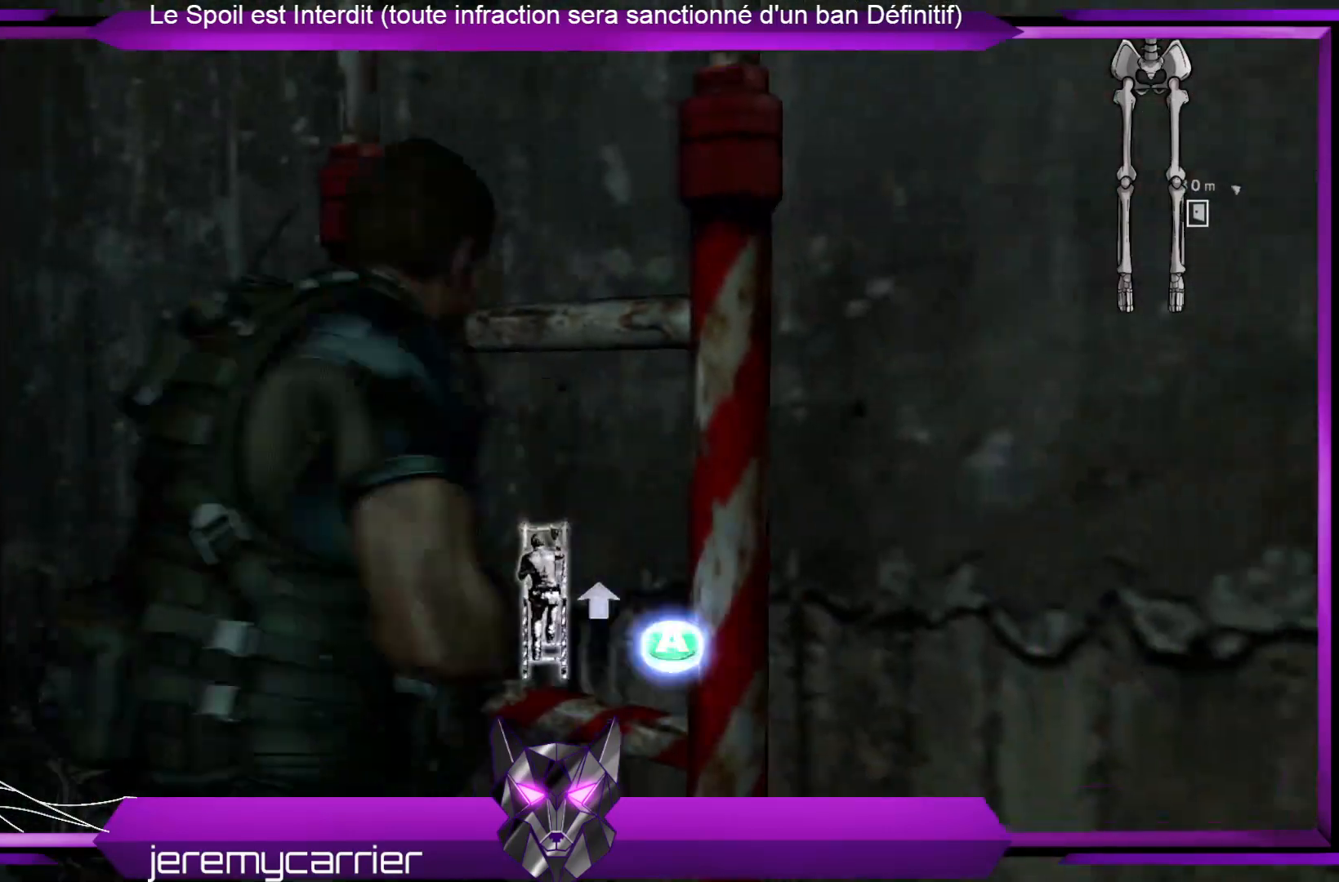
{"buttons": [], "left_stick": "center", "right_stick": "center", "events": []}
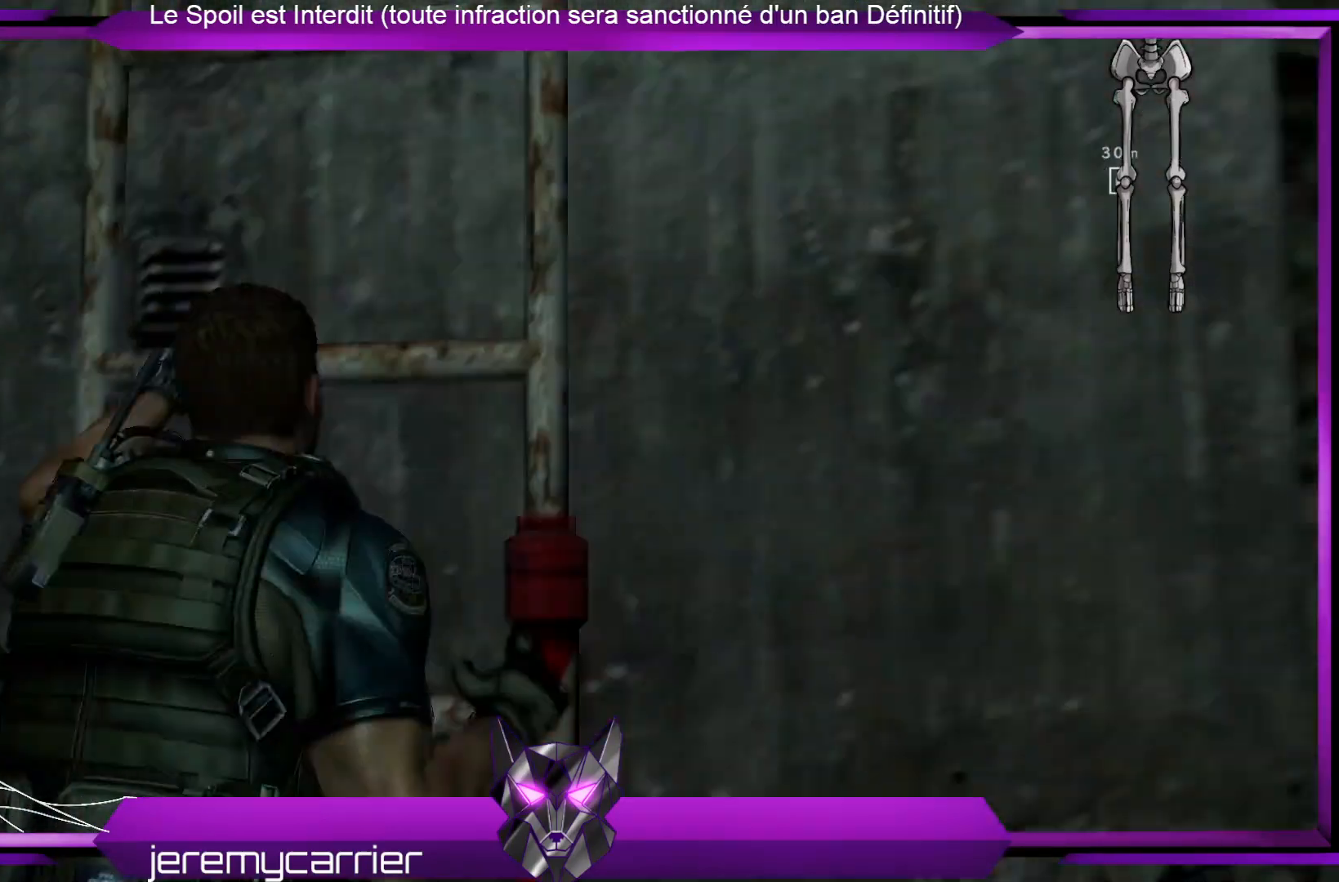
{"buttons": [], "left_stick": "center", "right_stick": "center", "events": []}
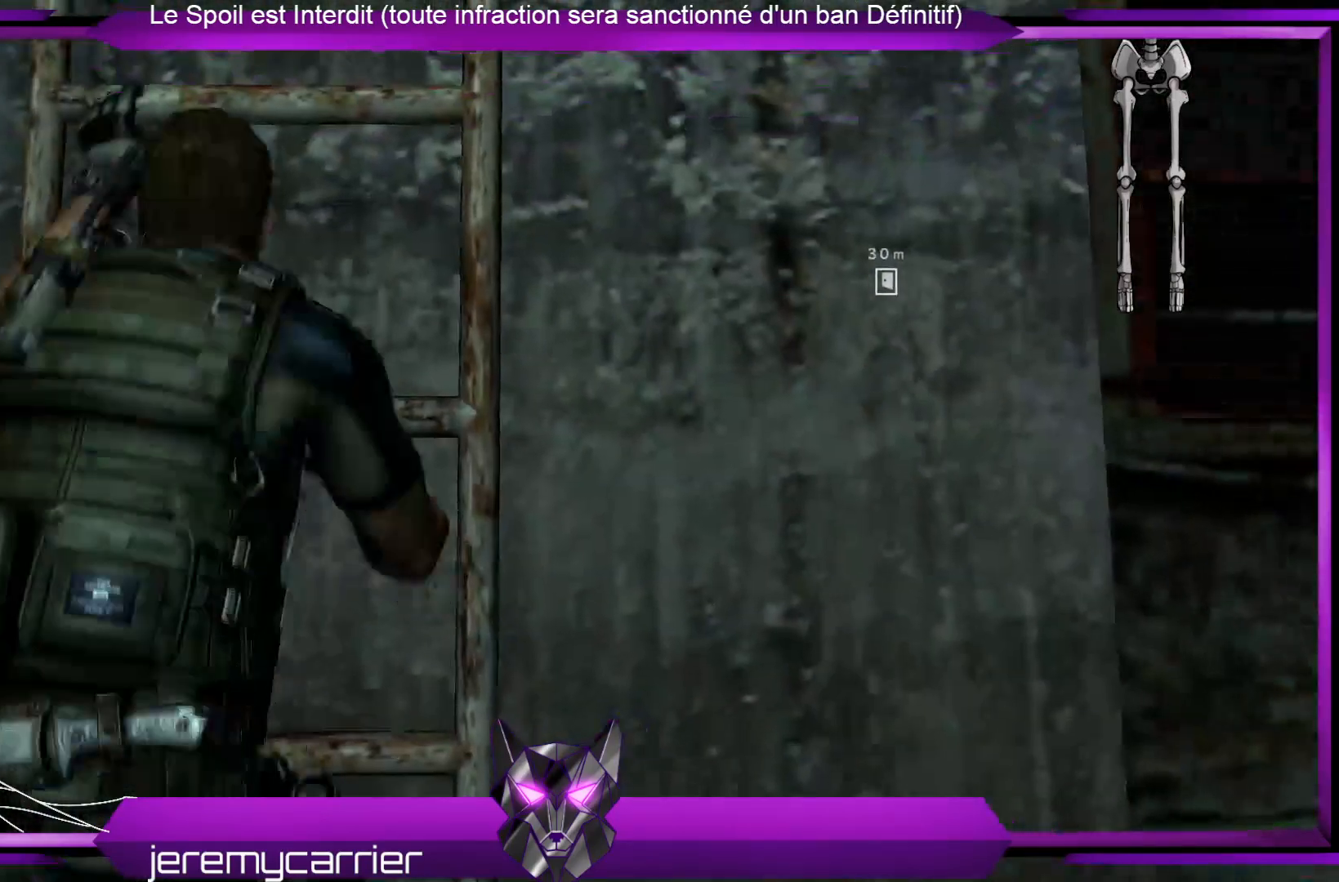
{"buttons": [], "left_stick": "center", "right_stick": "center", "events": []}
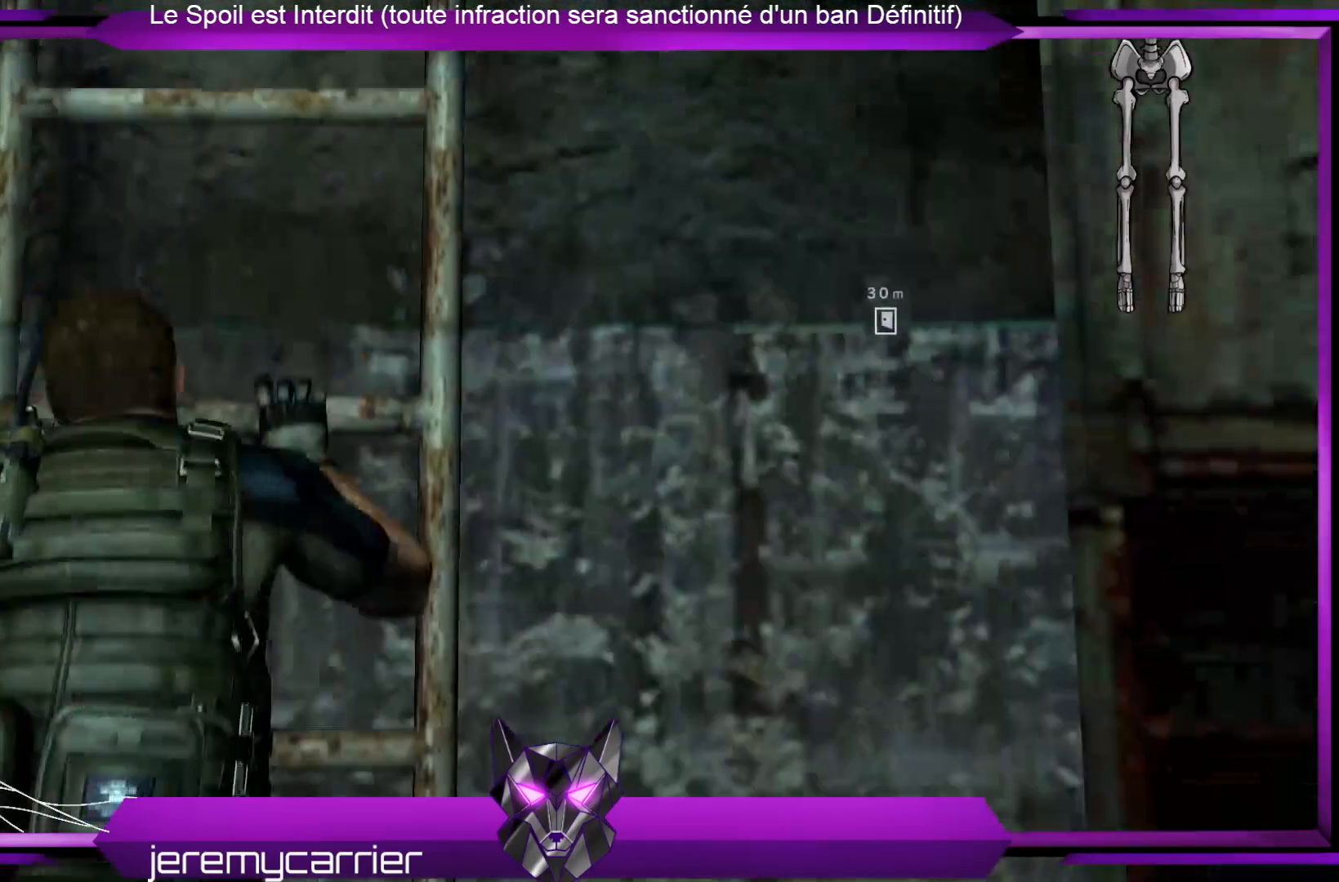
{"buttons": [], "left_stick": "center", "right_stick": "center", "events": []}
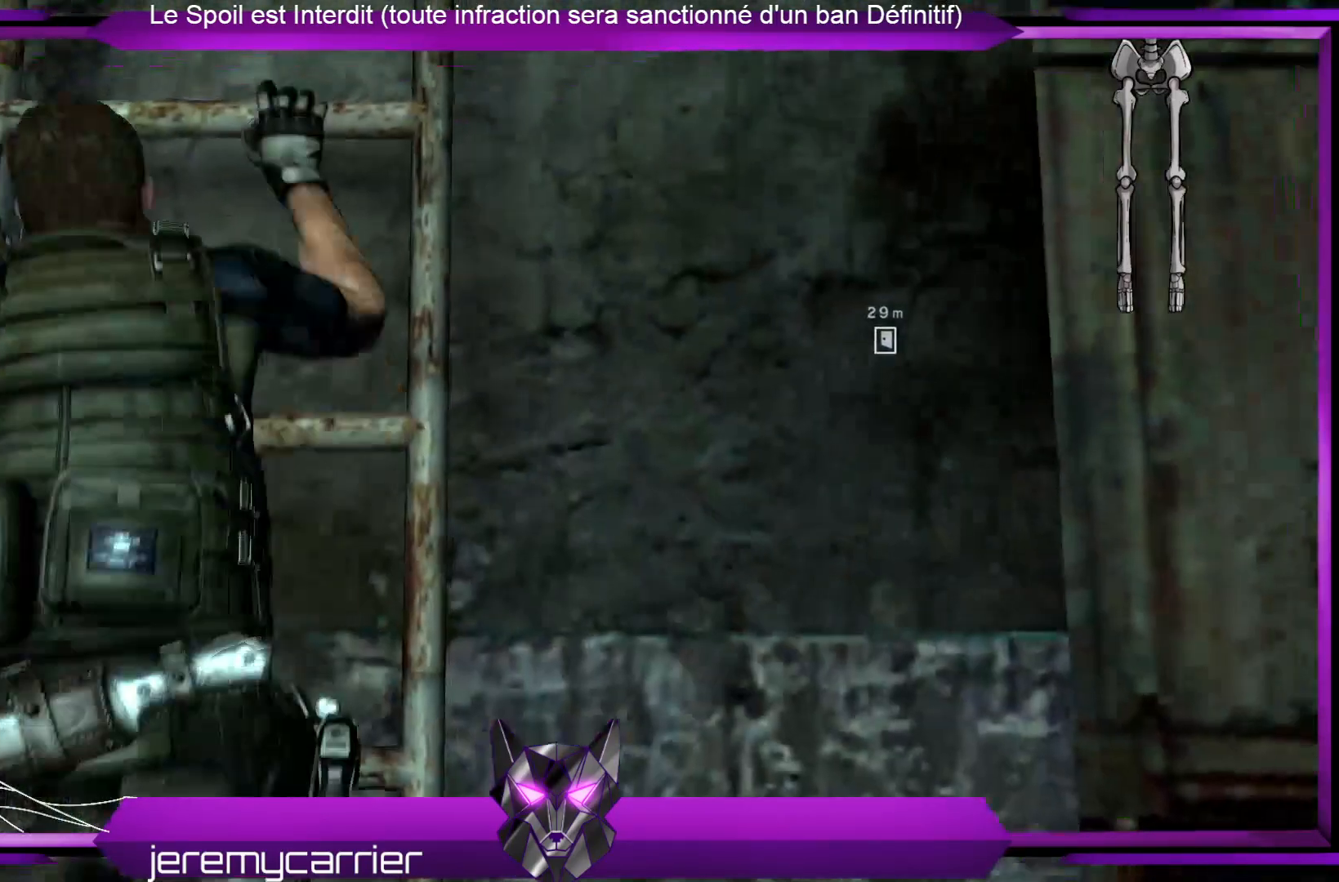
{"buttons": [], "left_stick": "center", "right_stick": "center", "events": []}
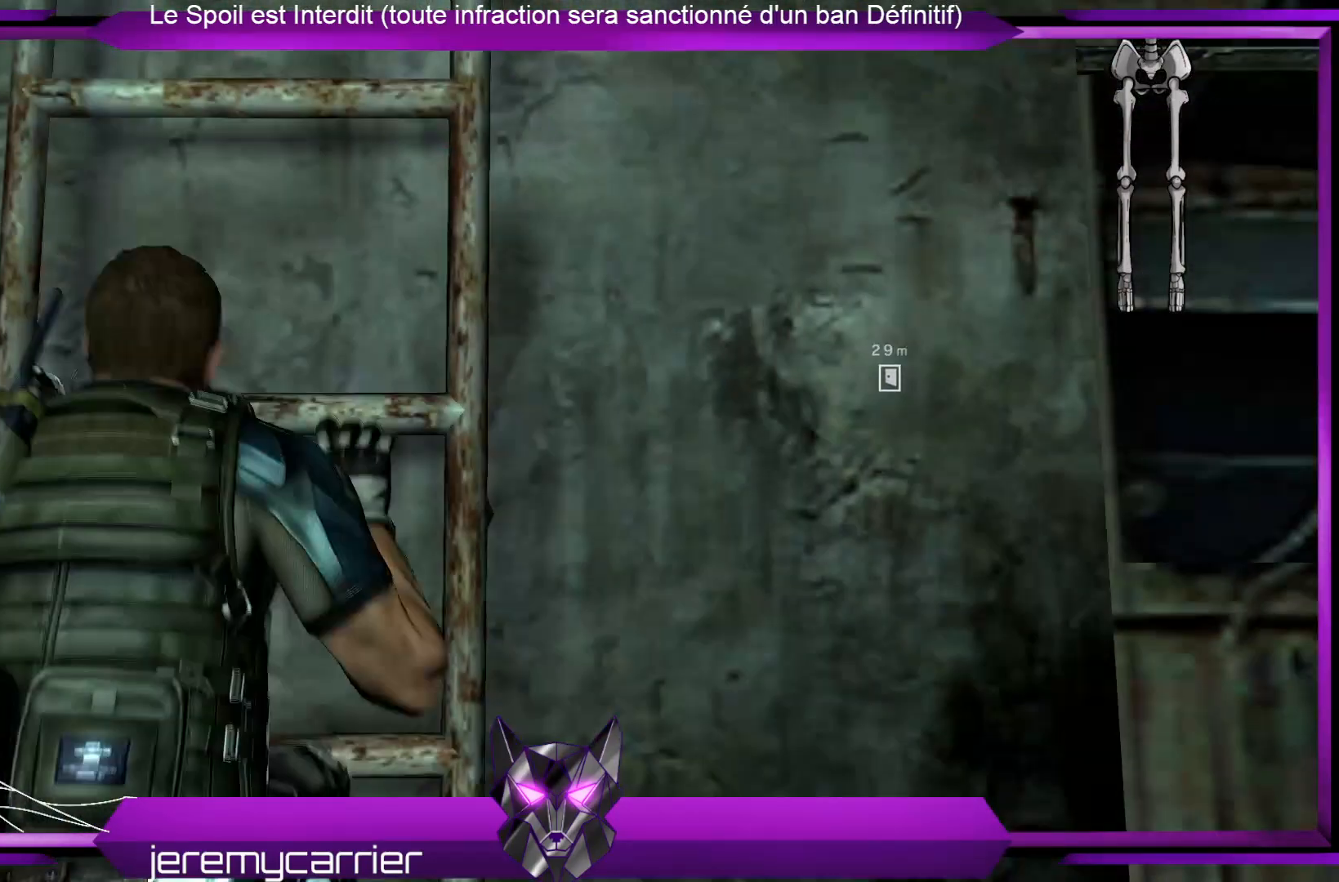
{"buttons": [], "left_stick": "center", "right_stick": "center", "events": []}
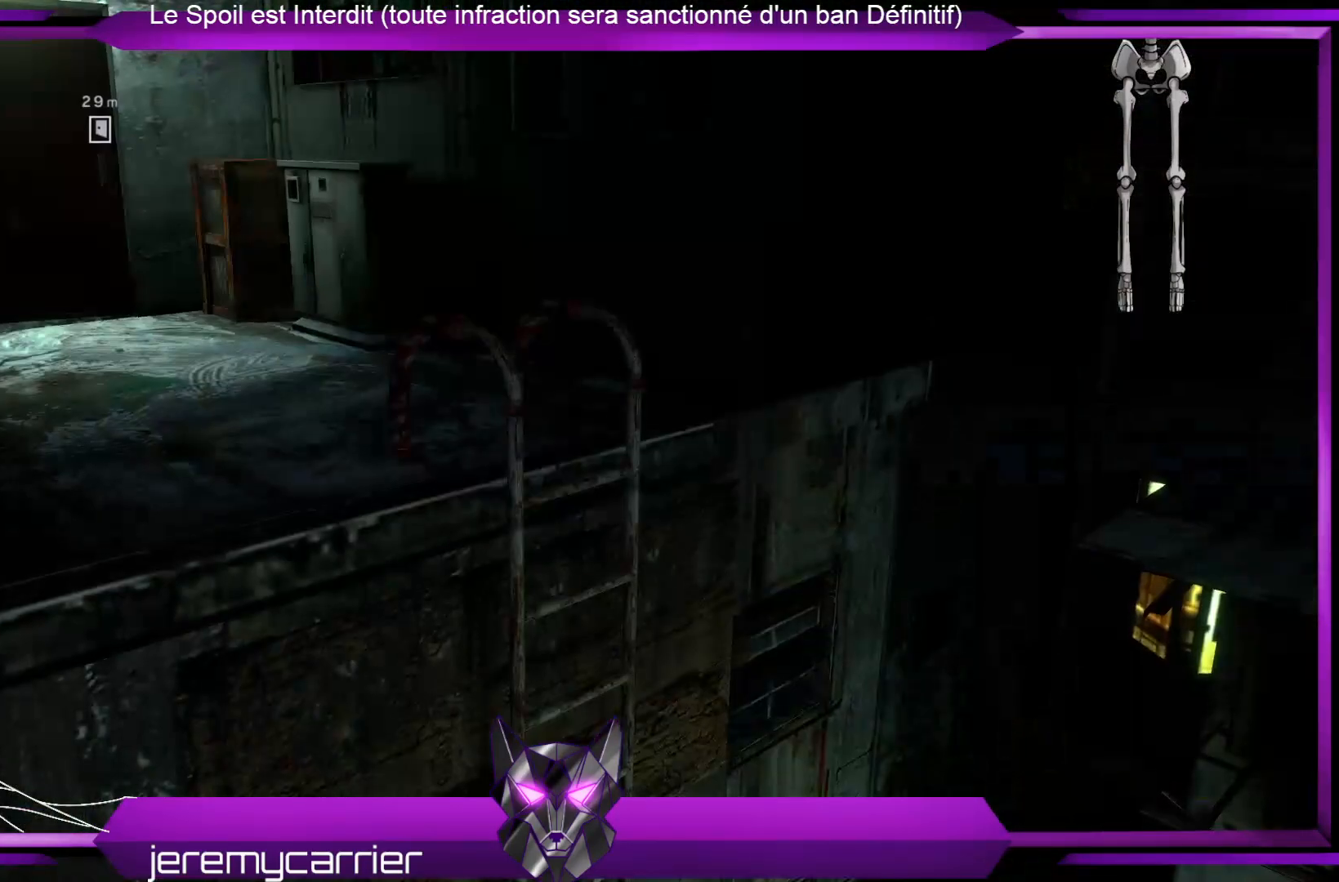
{"buttons": [], "left_stick": "center", "right_stick": "down-left", "events": [[334, "right_stick", "down-left"]]}
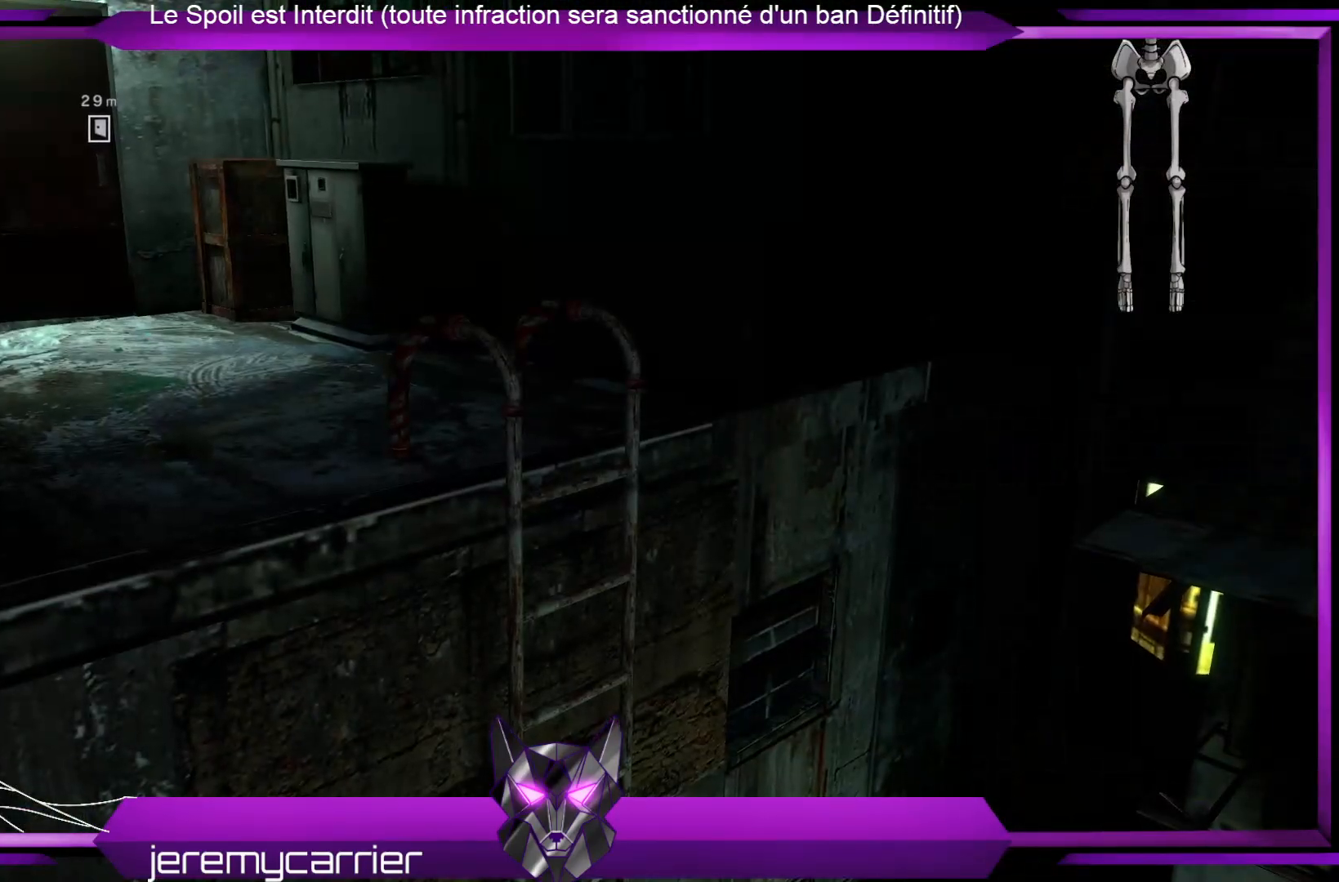
{"buttons": [], "left_stick": "center", "right_stick": "center", "events": [[33, "right_stick", "center"]]}
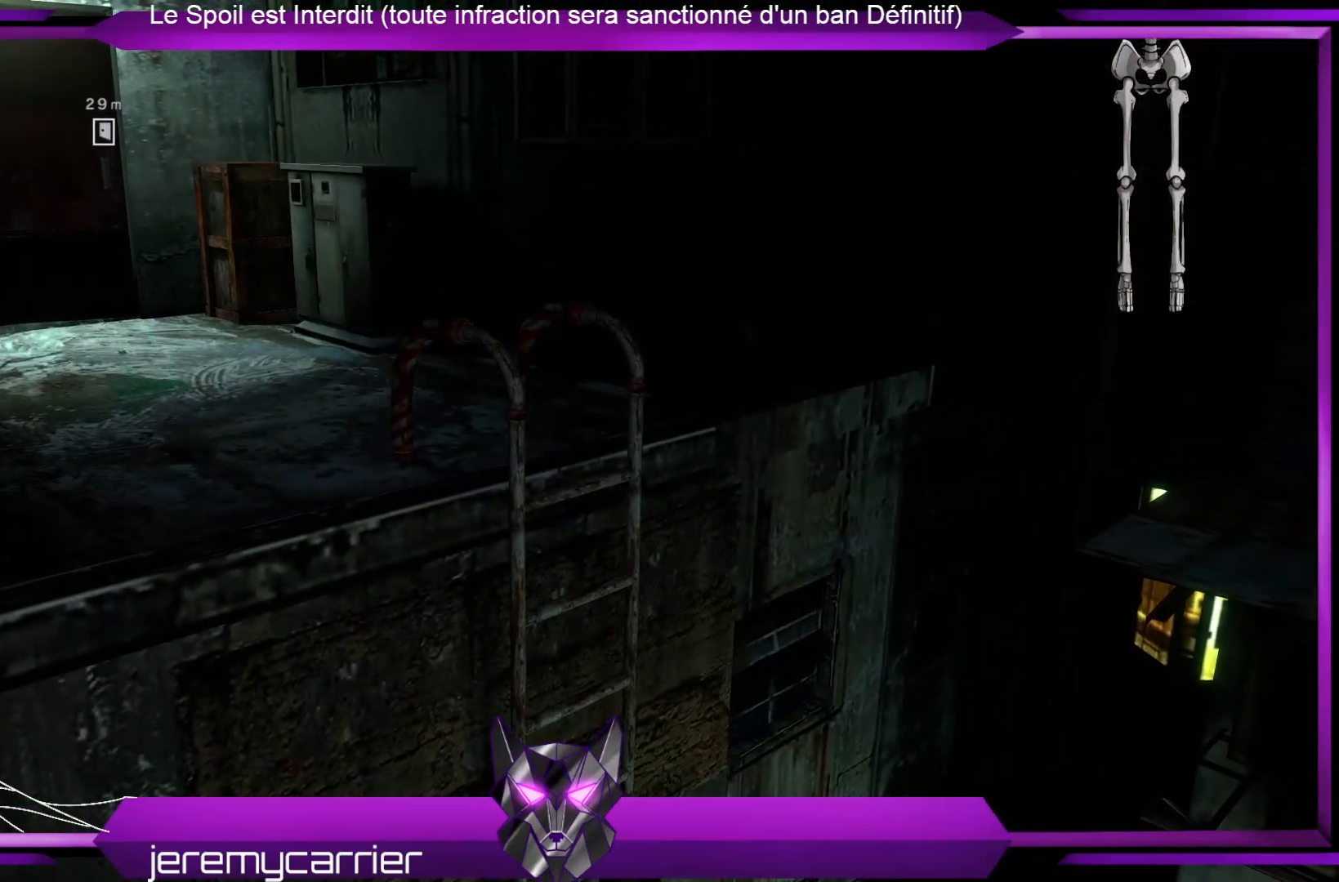
{"buttons": [], "left_stick": "center", "right_stick": "center", "events": []}
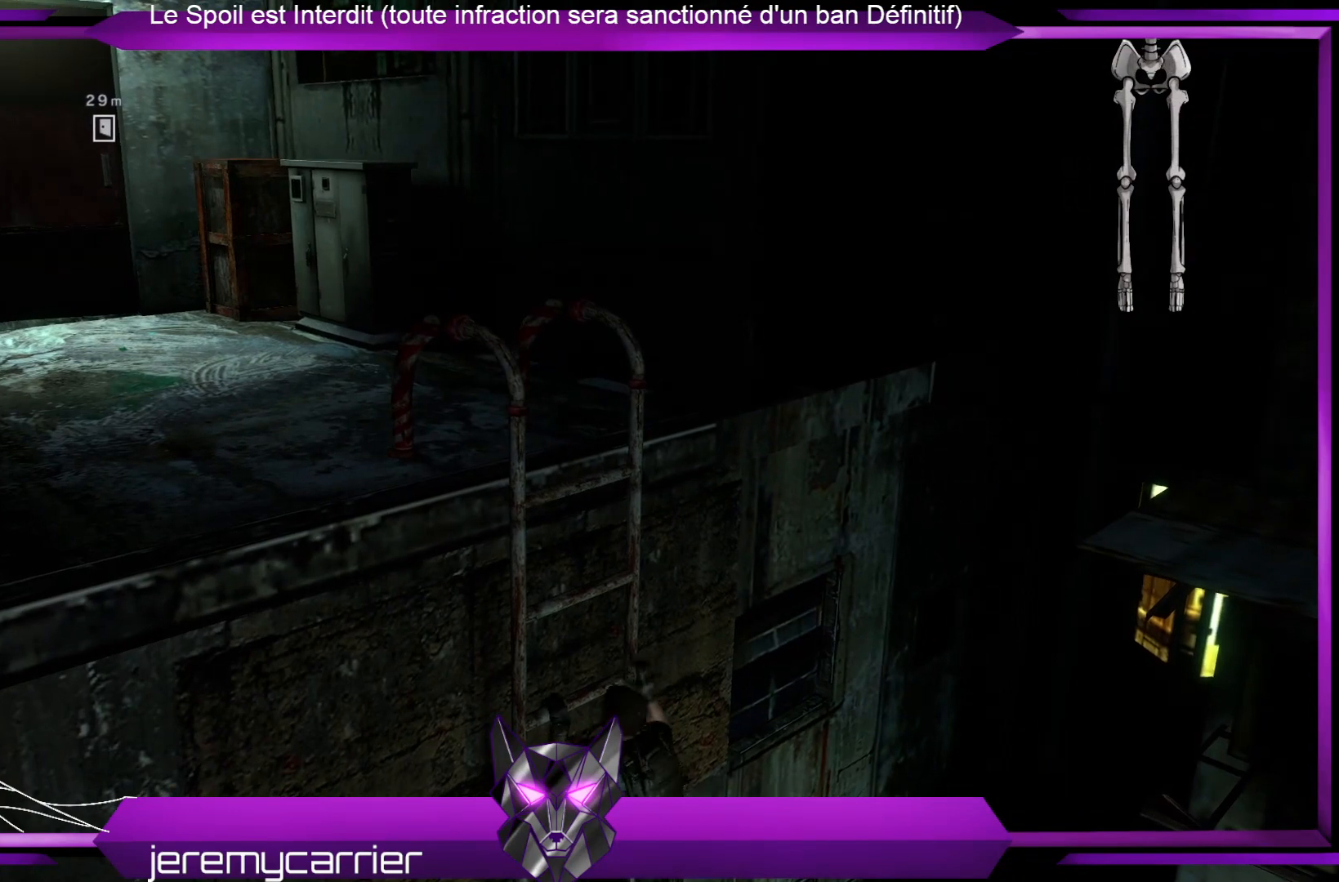
{"buttons": [], "left_stick": "center", "right_stick": "center", "events": []}
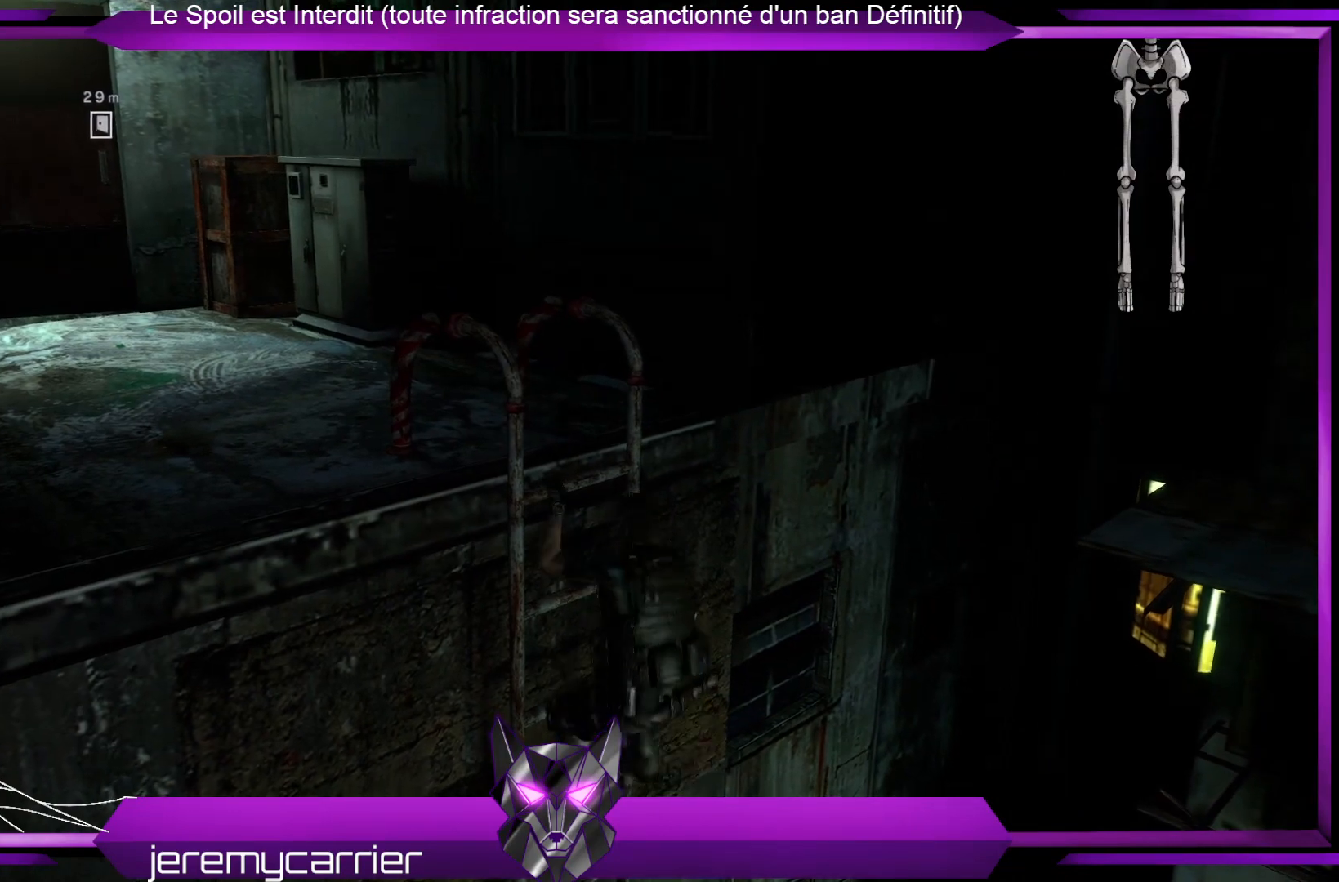
{"buttons": [], "left_stick": "center", "right_stick": "center", "events": []}
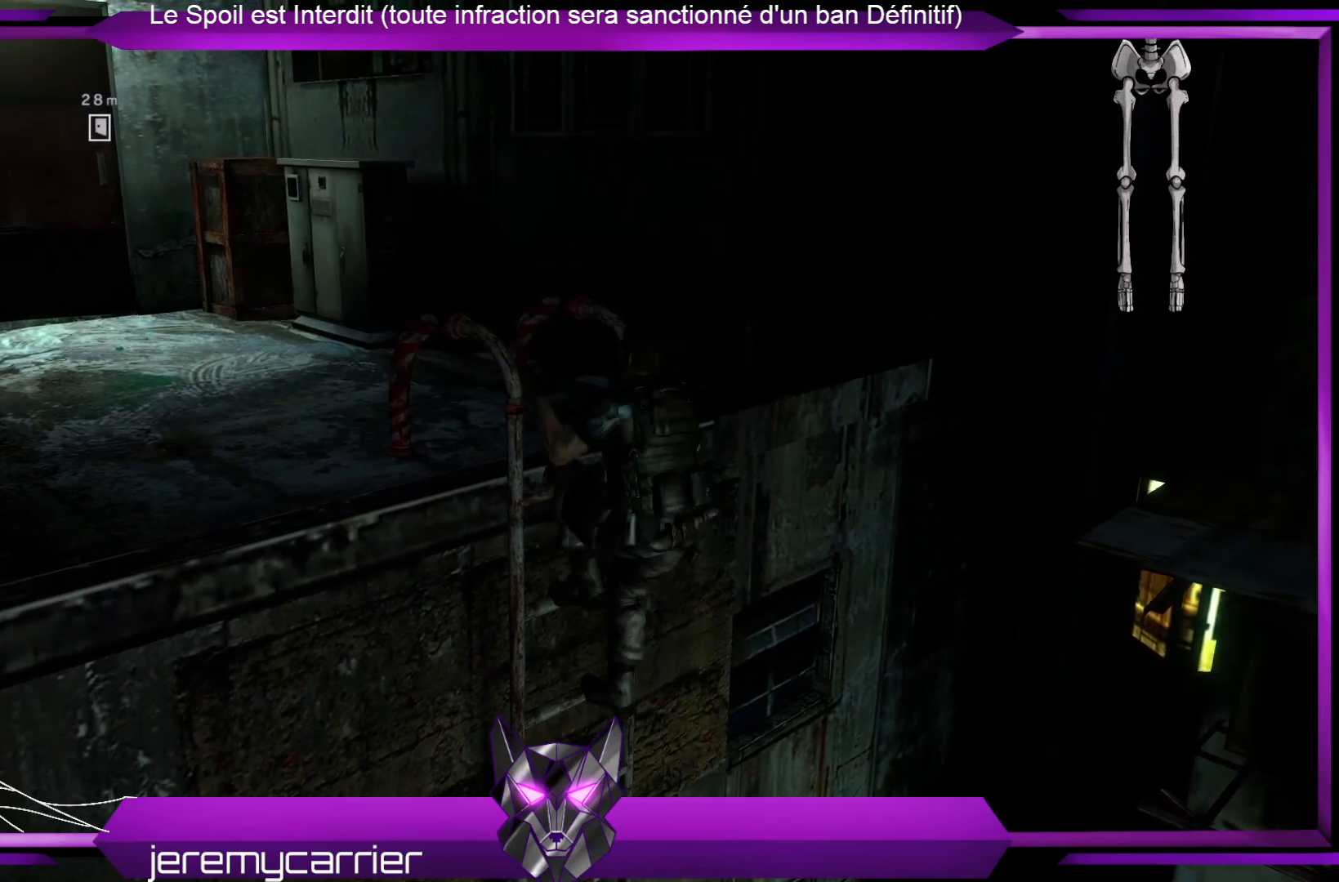
{"buttons": [], "left_stick": "center", "right_stick": "center", "events": []}
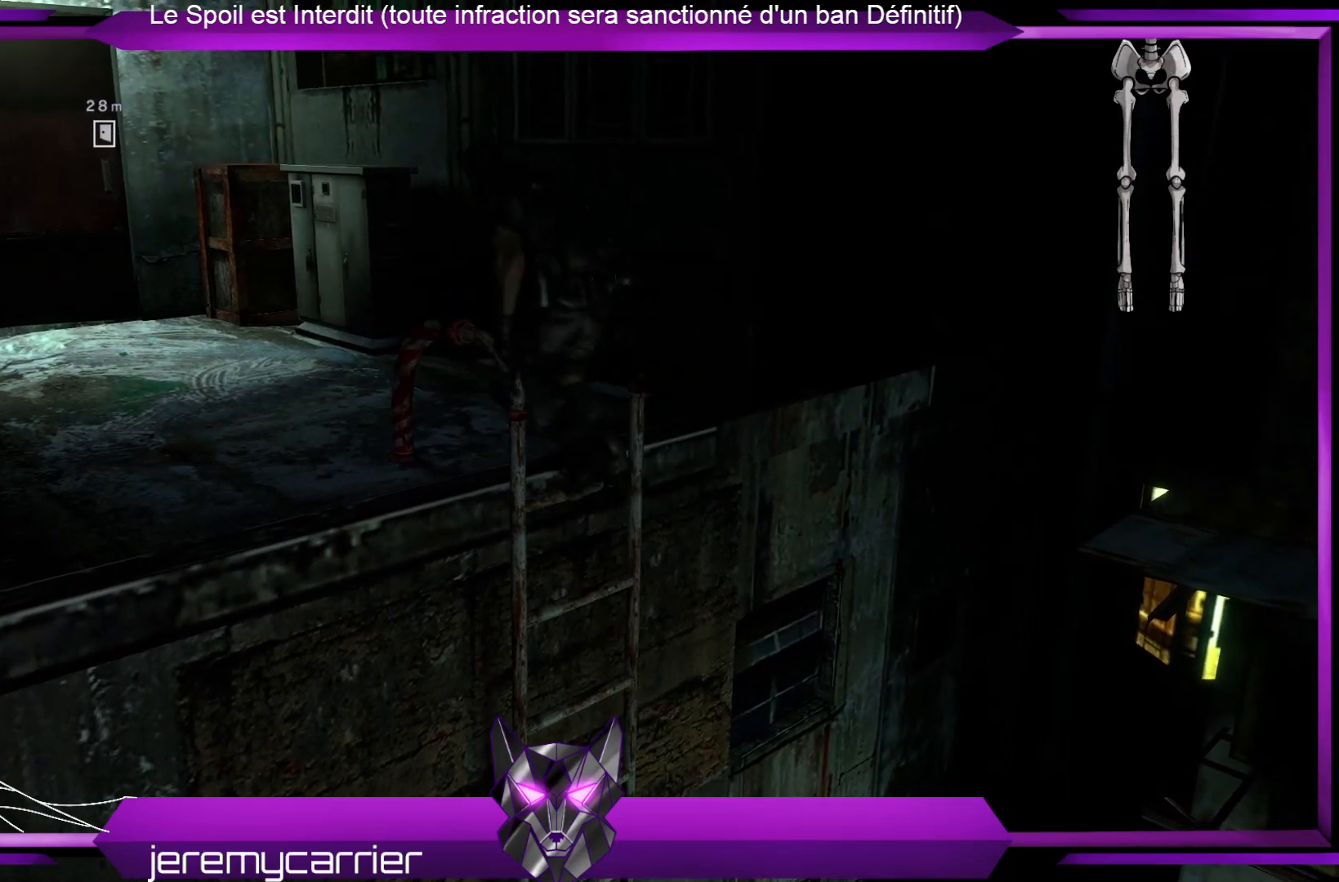
{"buttons": [], "left_stick": "up", "right_stick": "down-left", "events": [[301, "right_stick", "down-left"], [368, "left_stick", "up"]]}
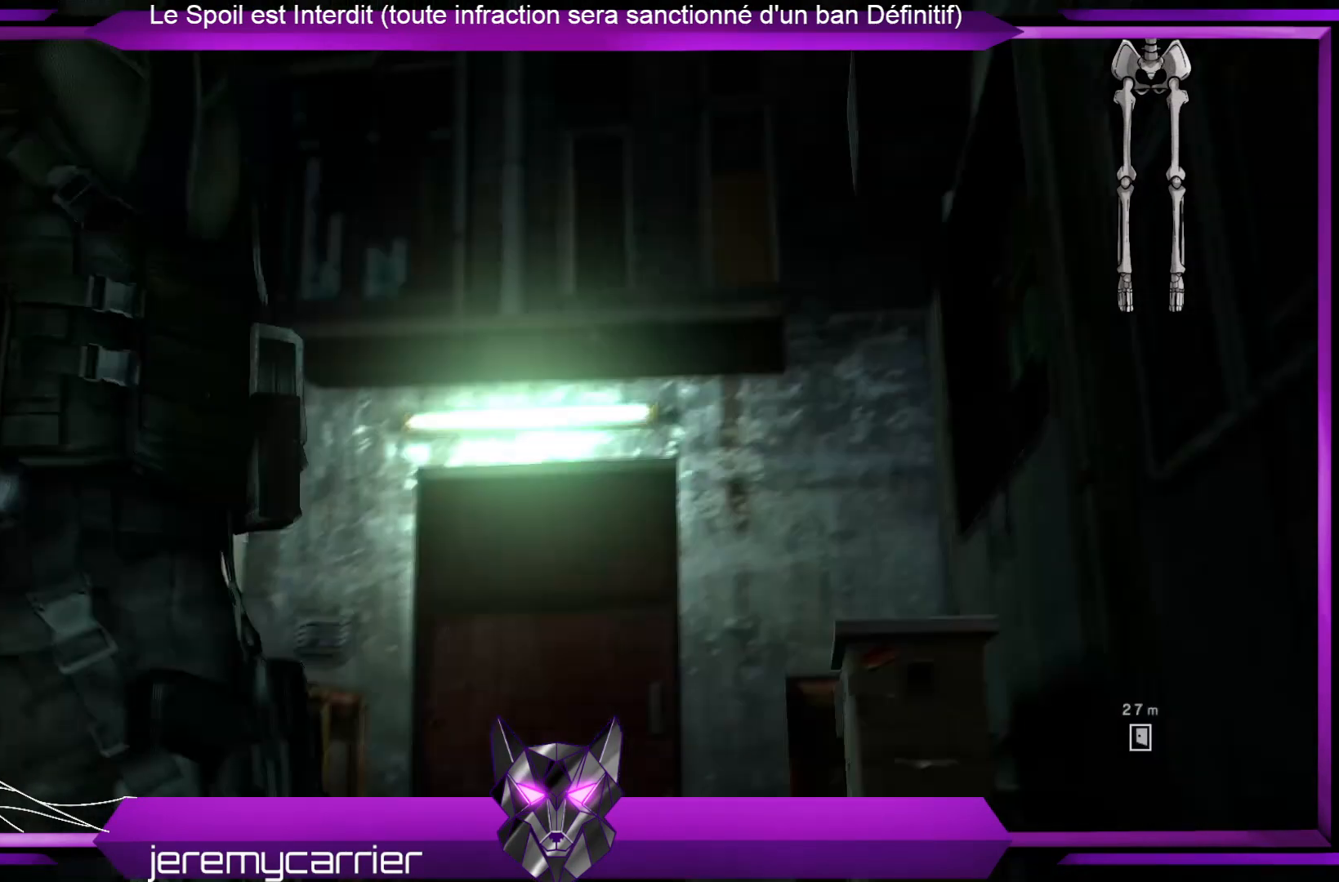
{"buttons": [], "left_stick": "up", "right_stick": "down", "events": [[34, "right_stick", "center"], [368, "right_stick", "down"]]}
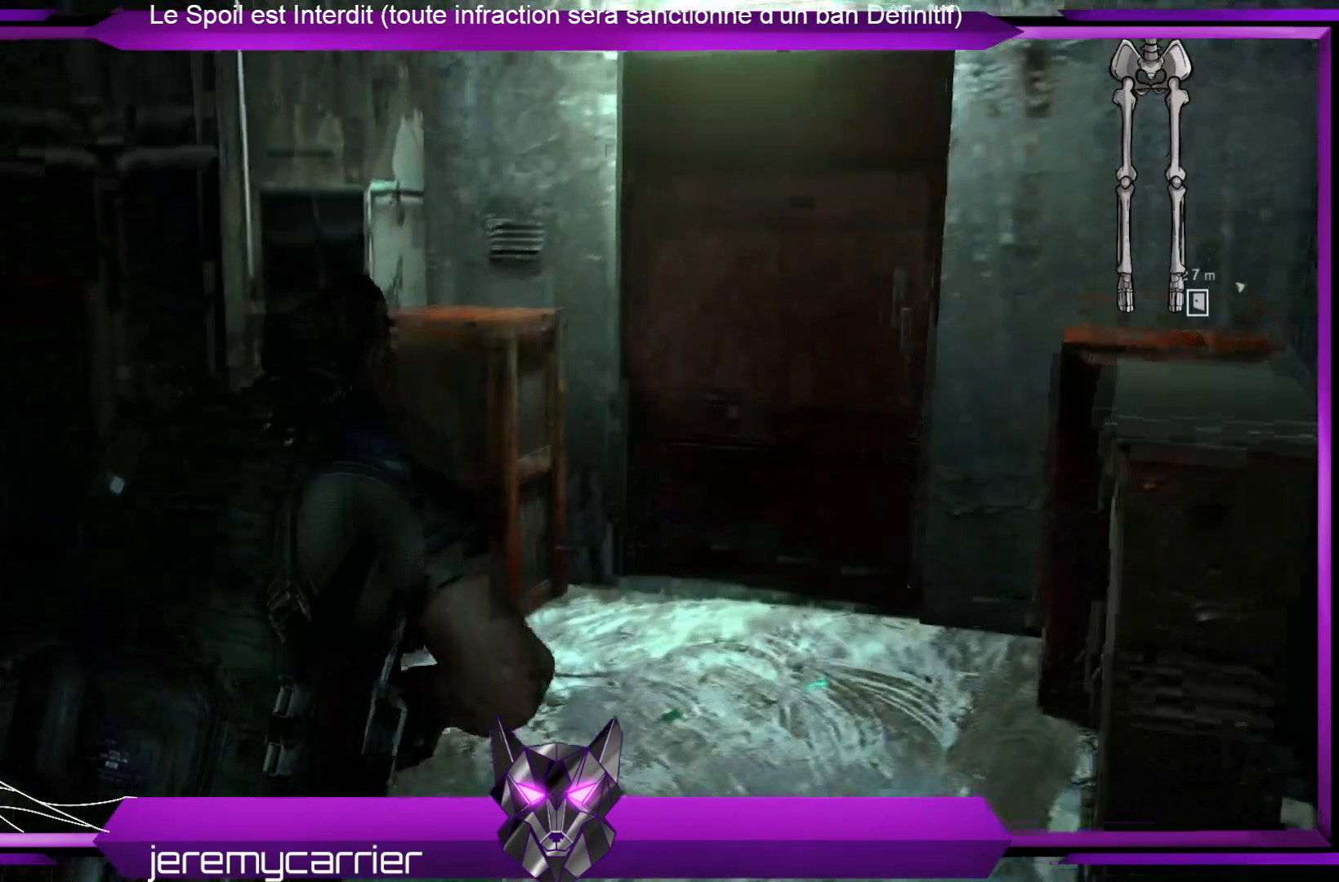
{"buttons": [], "left_stick": "up", "right_stick": "center", "events": [[100, "right_stick", "center"]]}
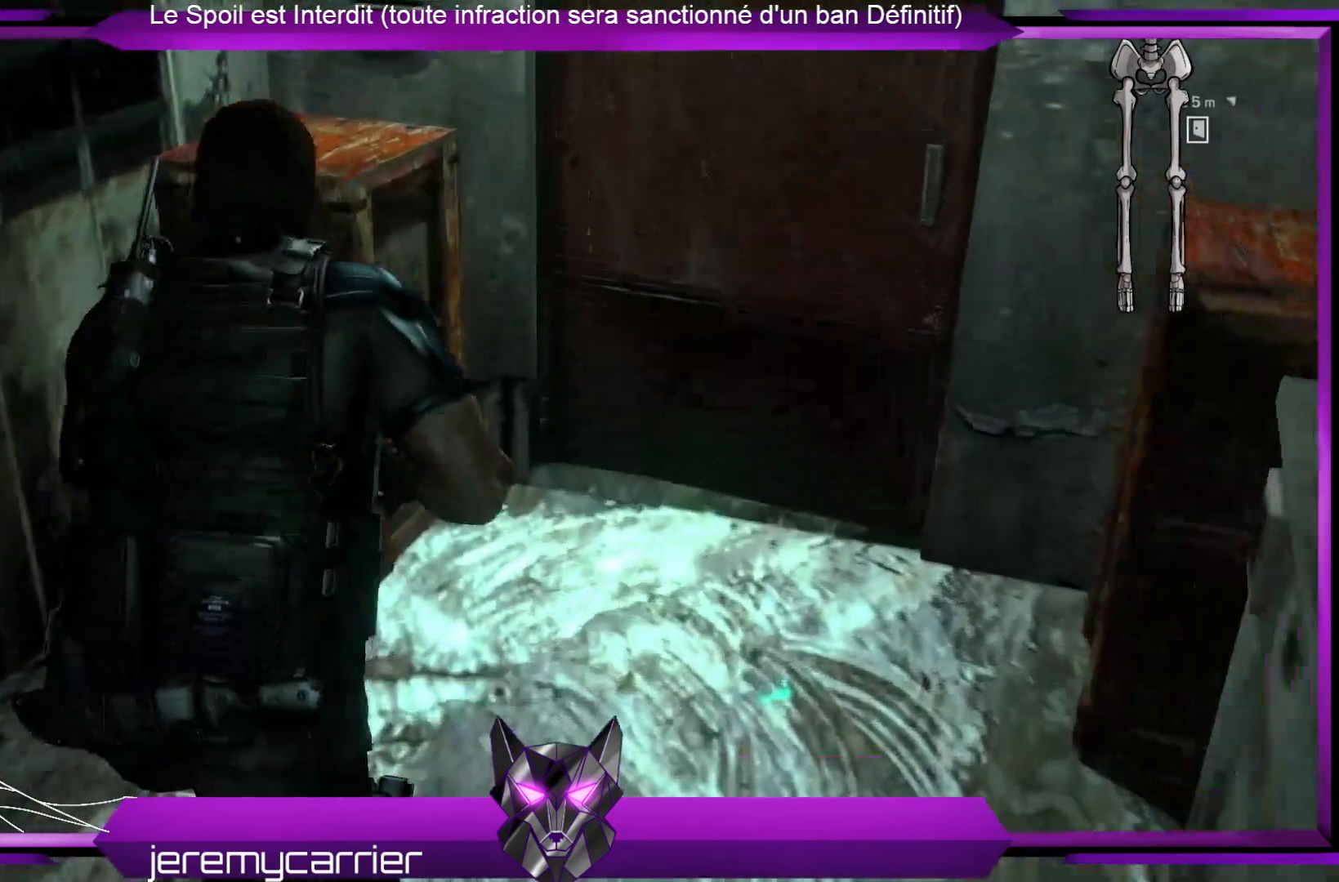
{"buttons": [], "left_stick": "center", "right_stick": "center", "events": [[234, "R2", "down"], [368, "R2", "up"], [368, "left_stick", "center"]]}
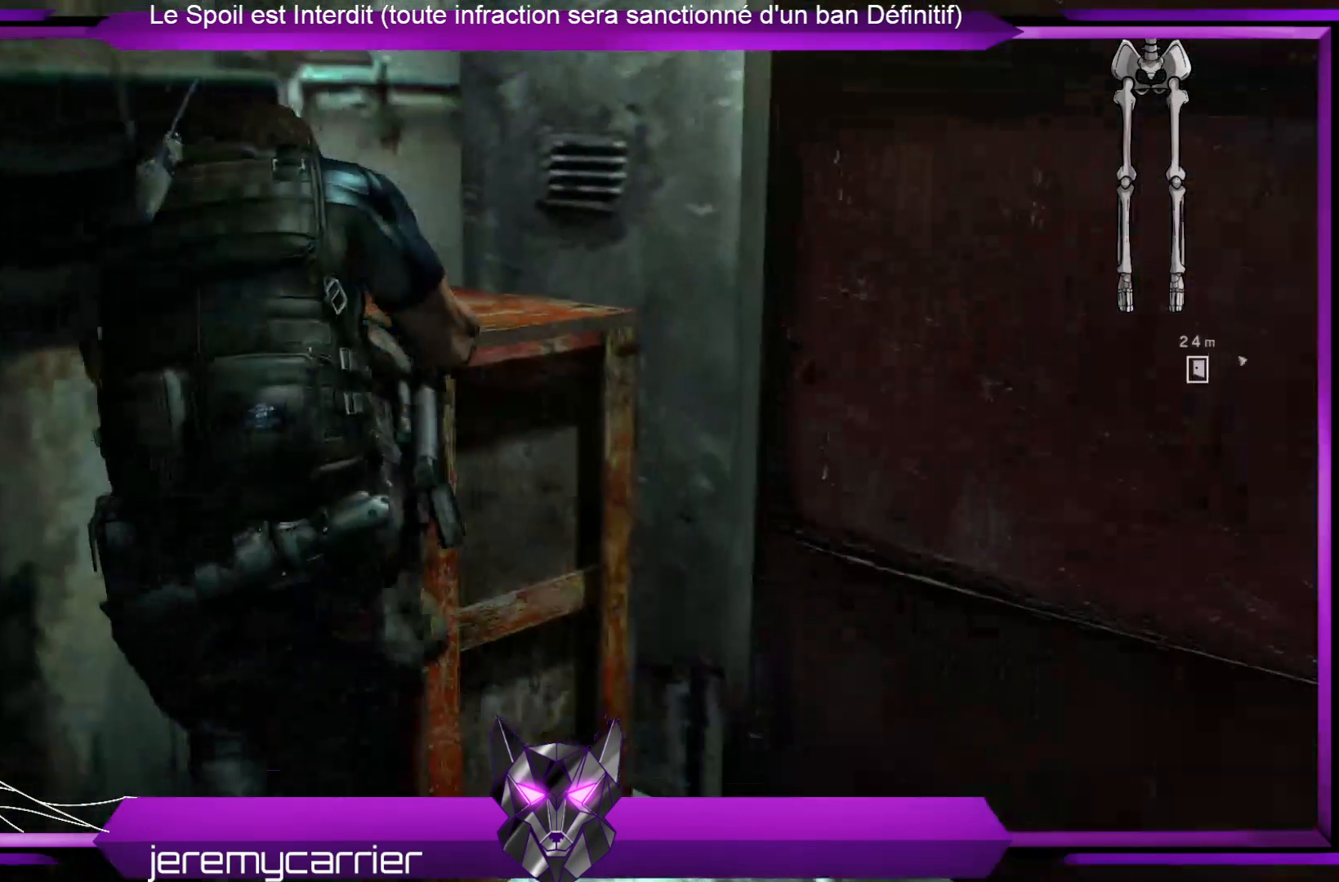
{"buttons": [], "left_stick": "up", "right_stick": "center", "events": [[100, "right_stick", "down-right"], [267, "left_stick", "up"], [267, "right_stick", "center"]]}
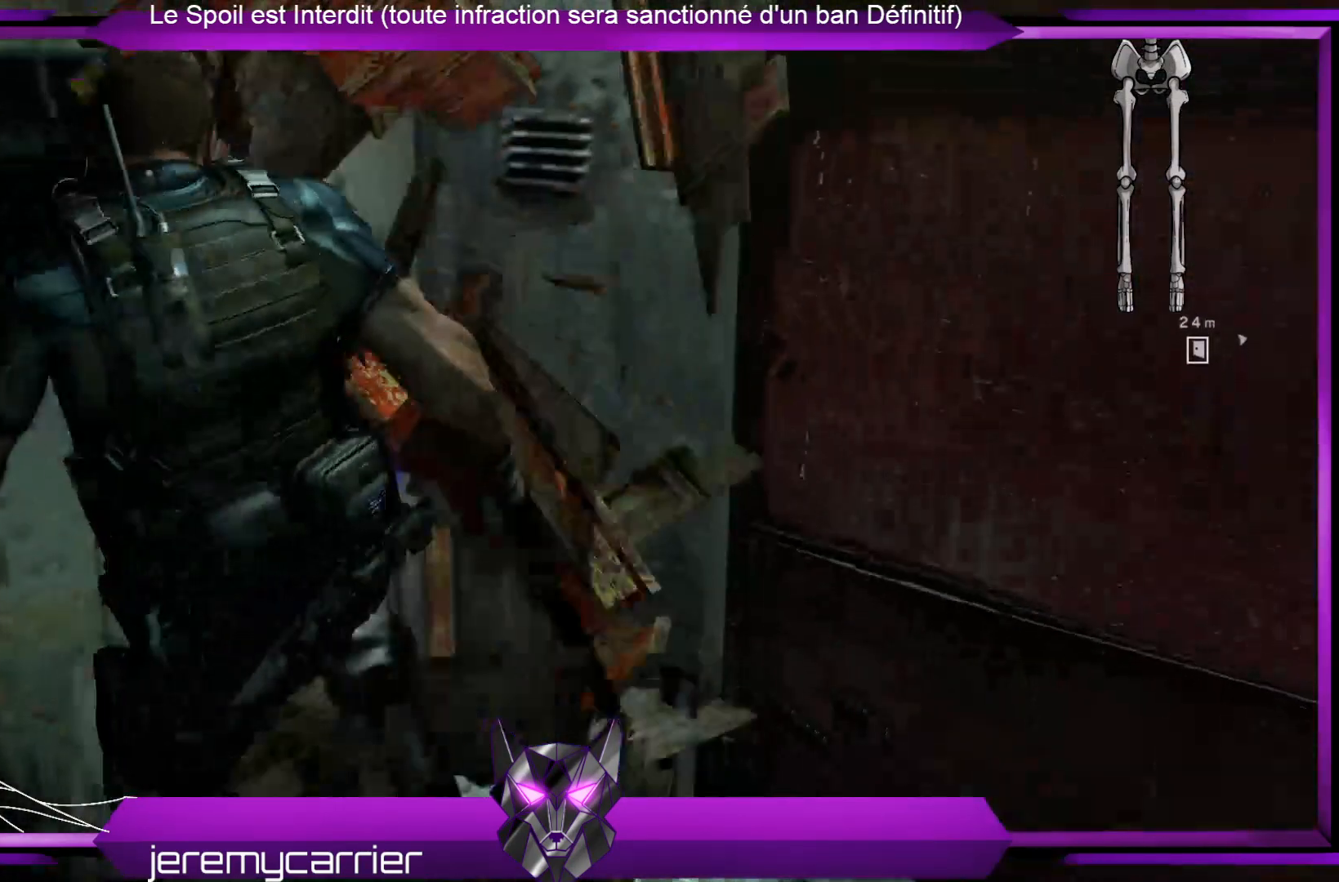
{"buttons": [], "left_stick": "up", "right_stick": "center", "events": [[133, "X", "down"], [234, "X", "up"], [367, "X", "down"], [468, "X", "up"]]}
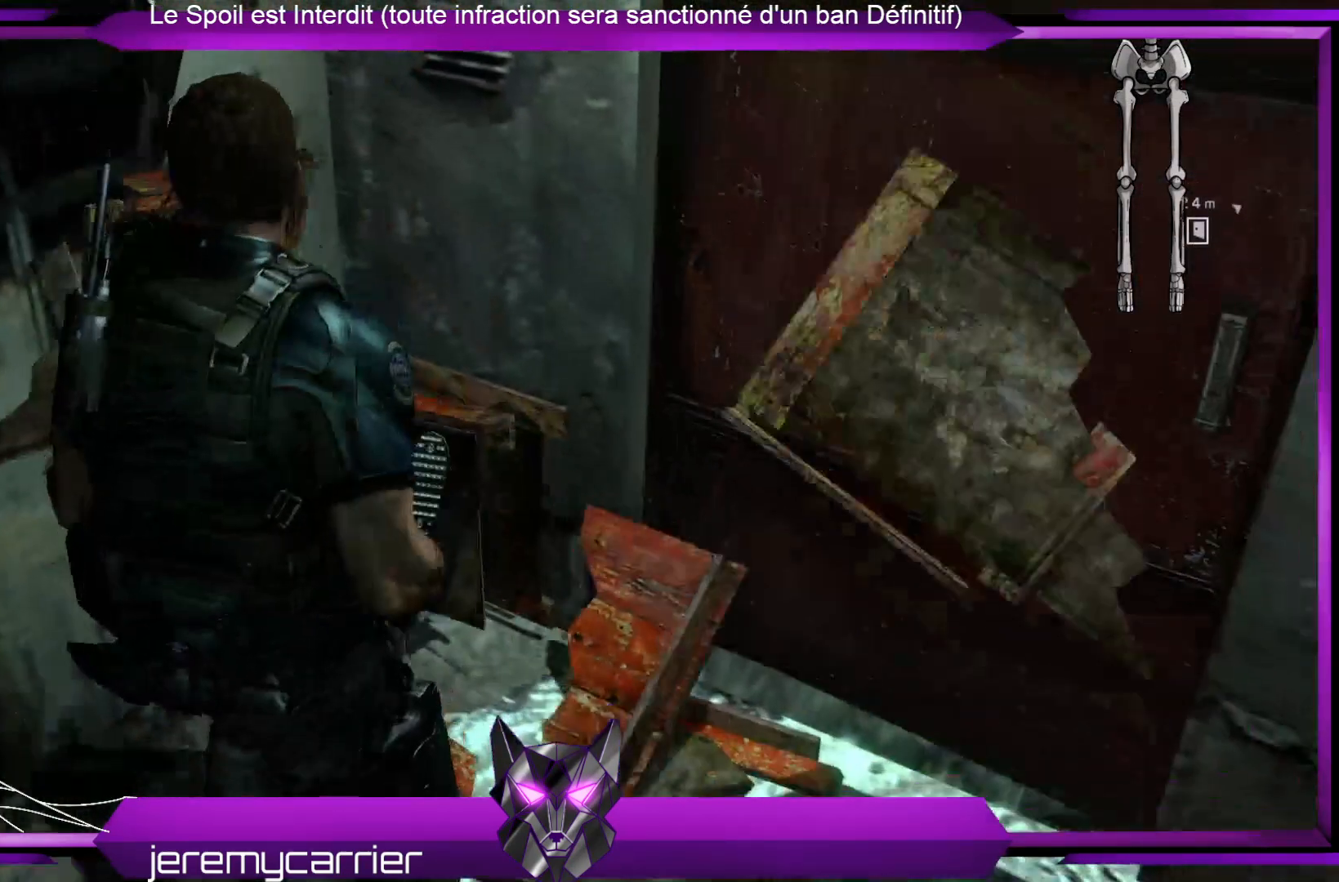
{"buttons": [], "left_stick": "right", "right_stick": "center", "events": [[67, "X", "down"], [134, "X", "up"], [134, "left_stick", "center"], [468, "left_stick", "right"]]}
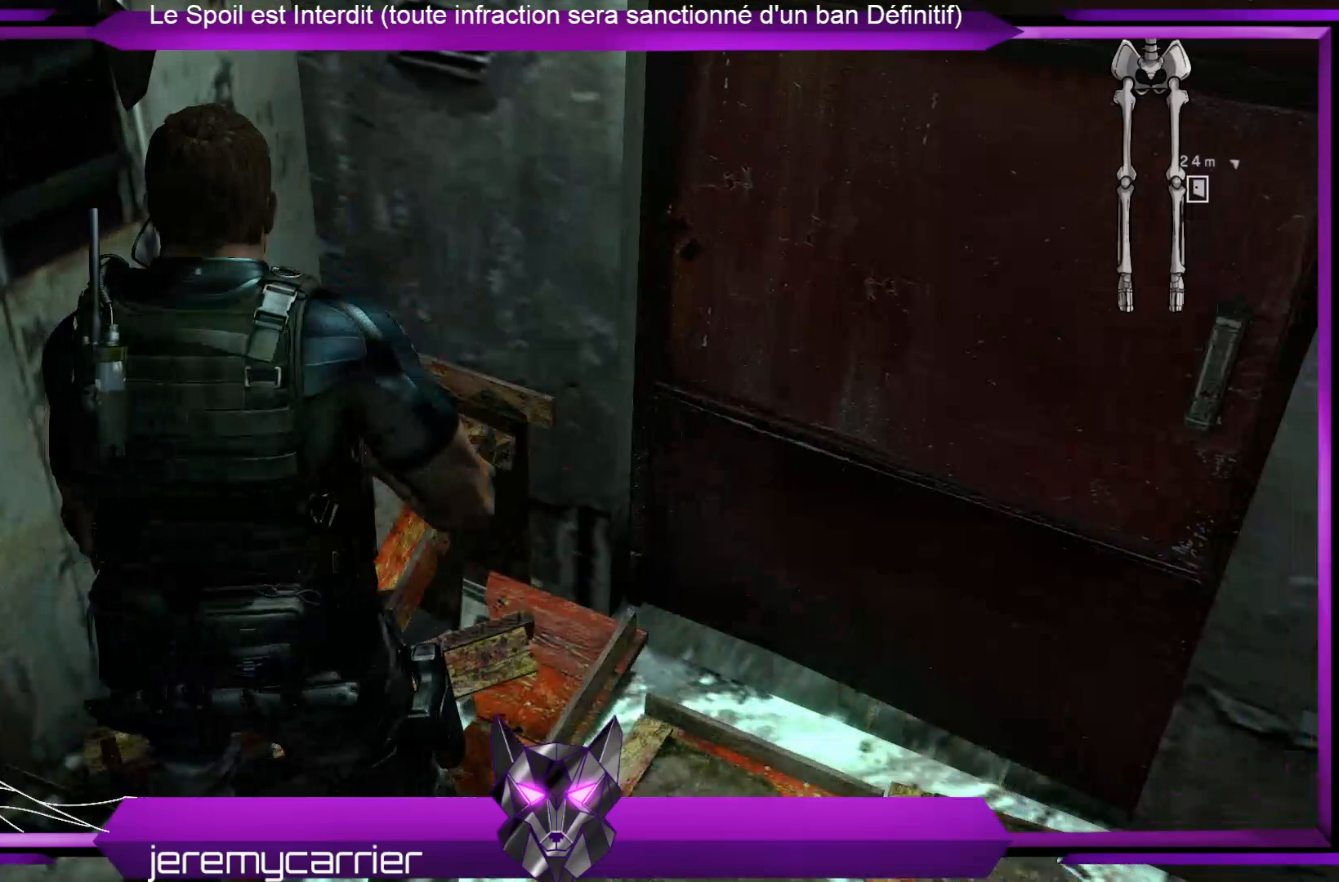
{"buttons": [], "left_stick": "right", "right_stick": "center", "events": [[34, "right_stick", "right"], [368, "right_stick", "up-right"], [501, "right_stick", "center"]]}
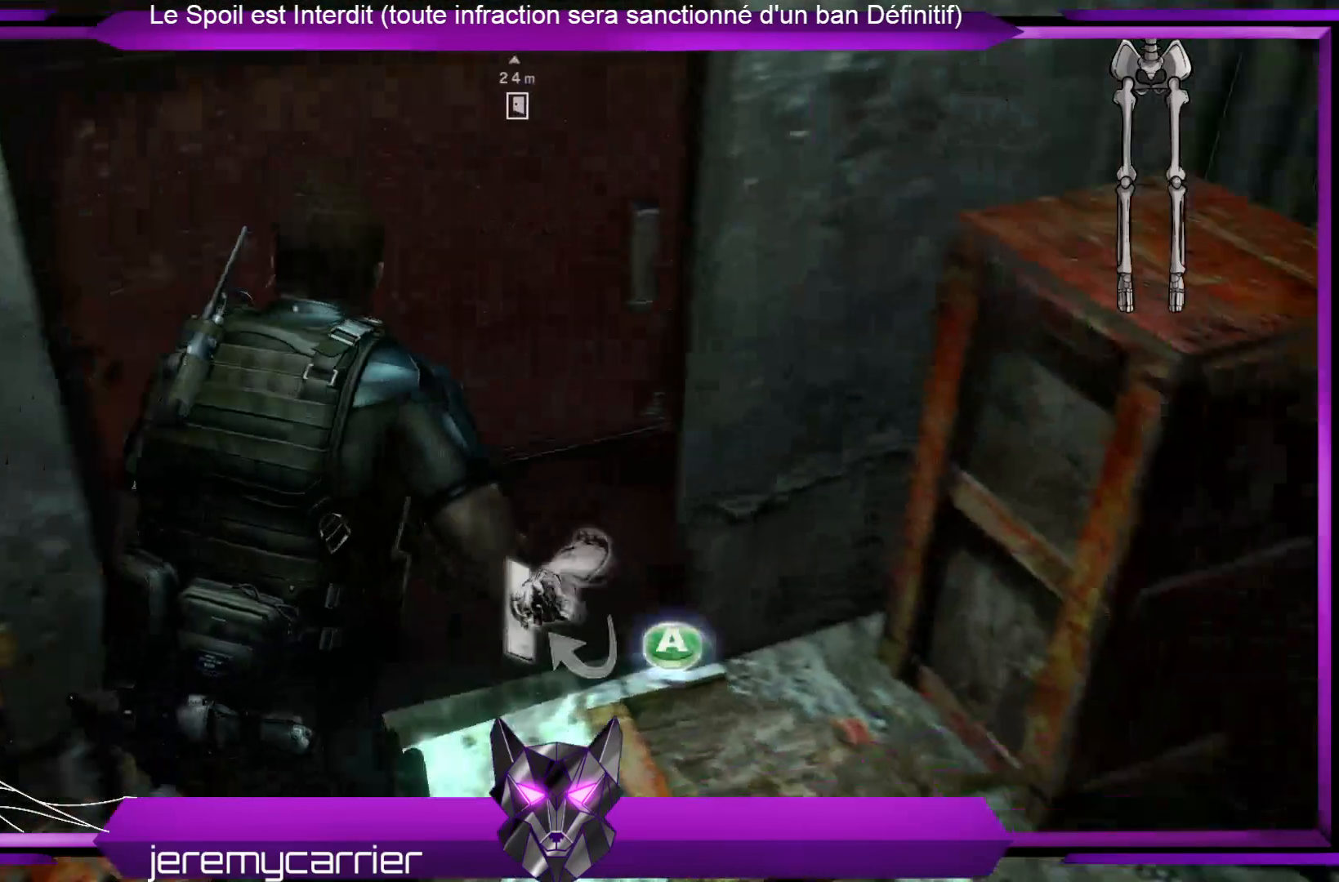
{"buttons": [], "left_stick": "center", "right_stick": "center", "events": [[201, "R2", "down"], [201, "left_stick", "center"], [368, "R2", "up"]]}
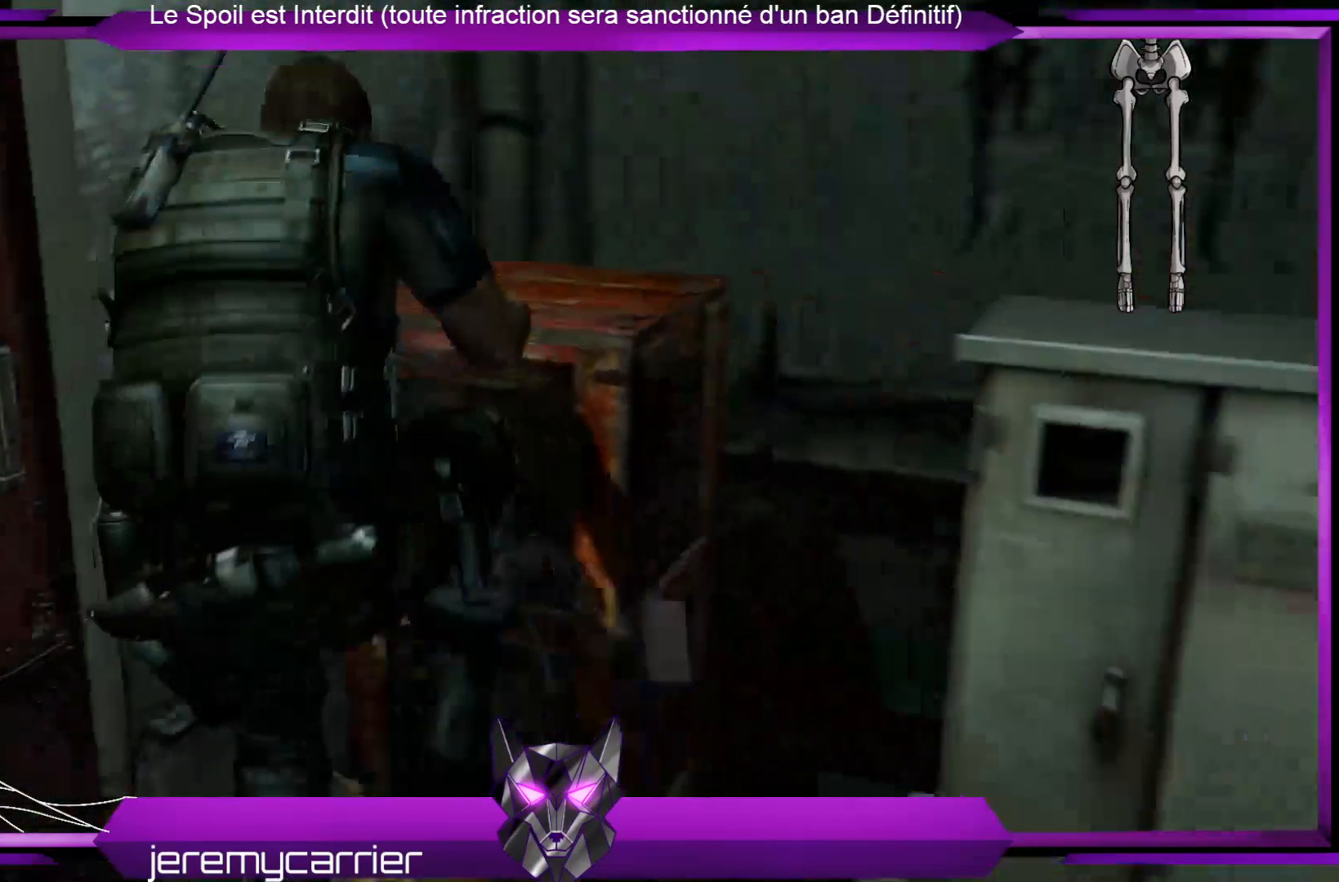
{"buttons": ["X"], "left_stick": "up-right", "right_stick": "center", "events": [[434, "left_stick", "up-right"], [501, "X", "down"]]}
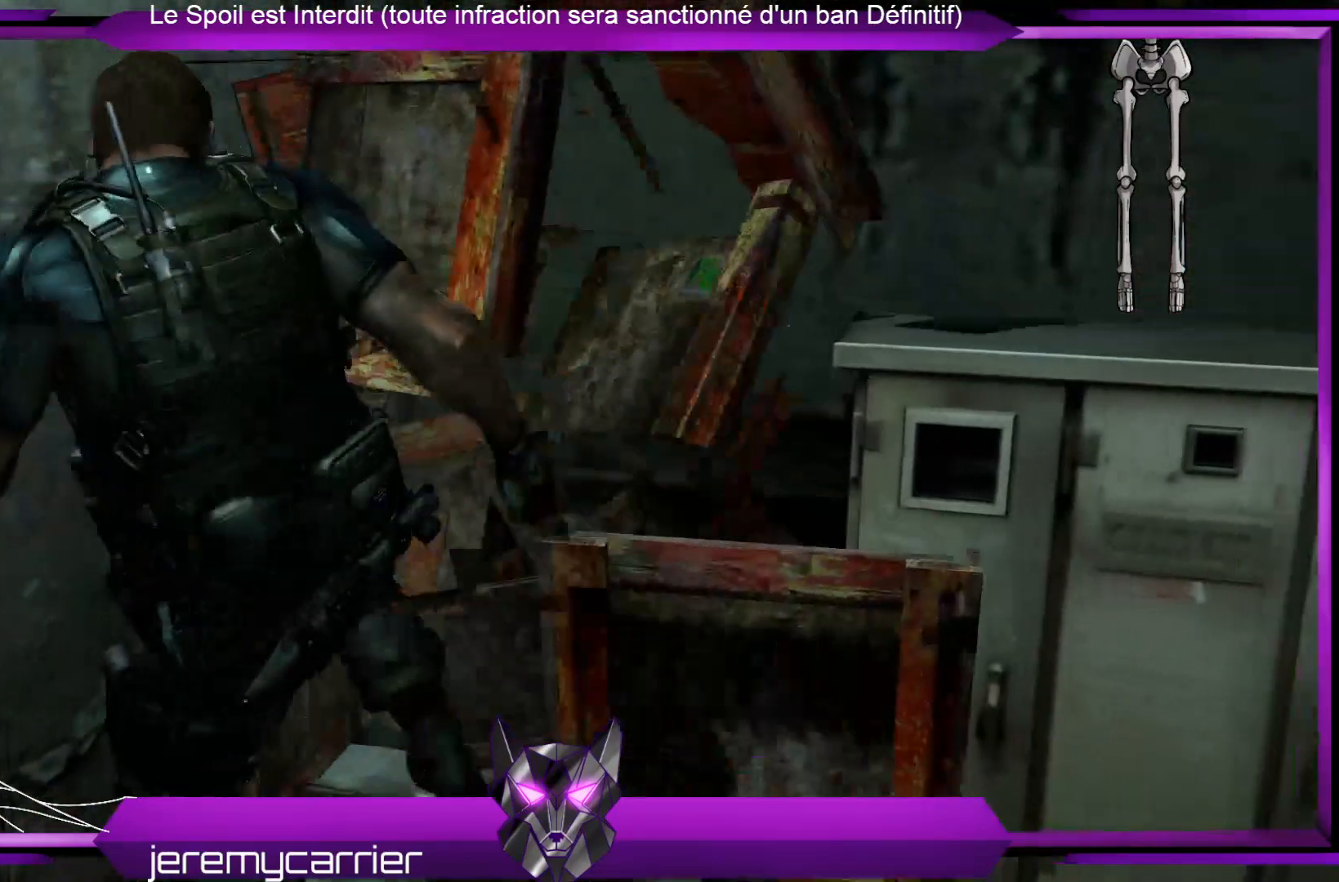
{"buttons": [], "left_stick": "up", "right_stick": "center", "events": [[100, "X", "up"], [200, "X", "down"], [267, "X", "up"], [334, "left_stick", "up"], [434, "X", "down"], [501, "X", "up"]]}
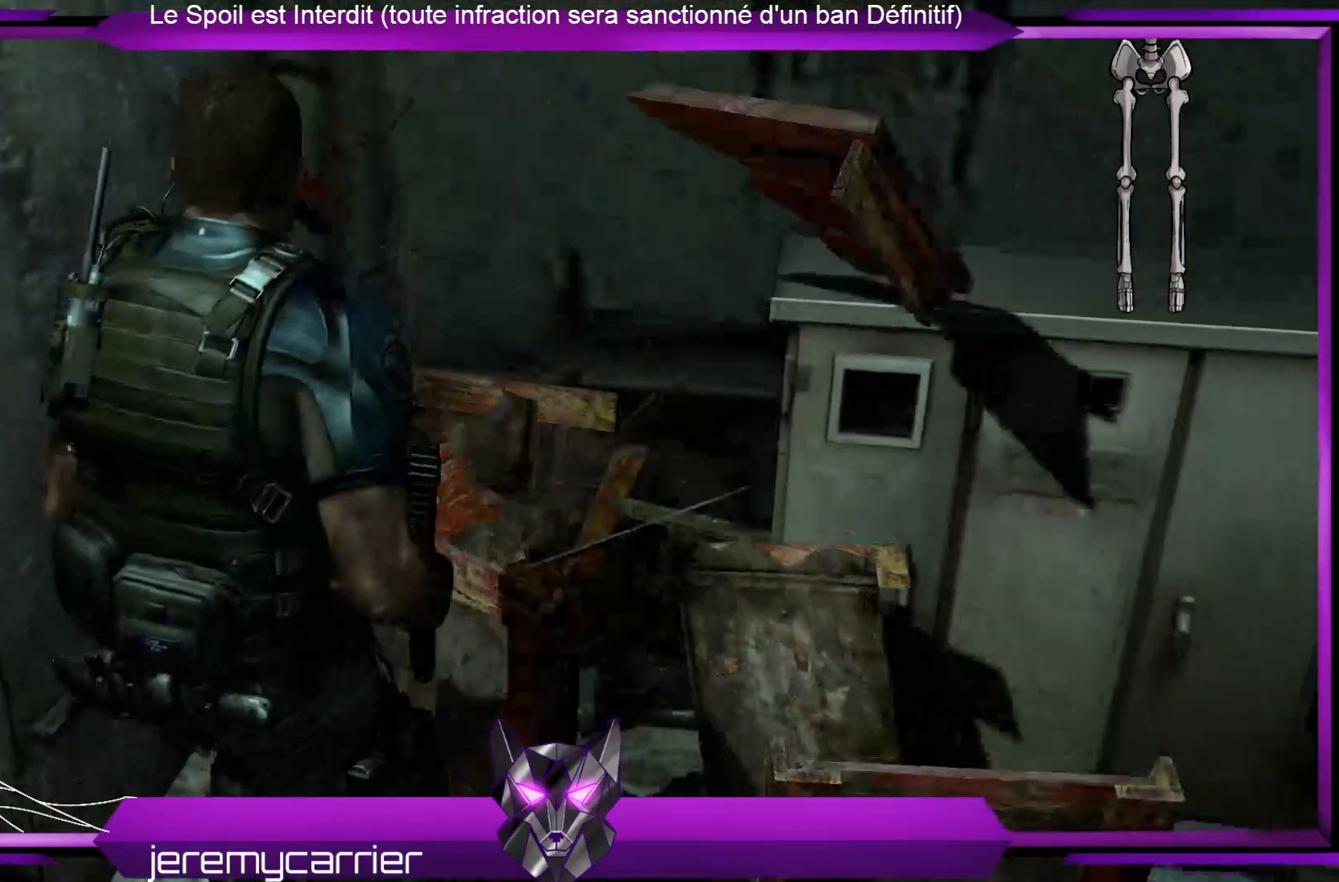
{"buttons": [], "left_stick": "left", "right_stick": "left", "events": [[67, "X", "down"], [67, "left_stick", "center"], [167, "X", "up"], [468, "left_stick", "left"], [501, "right_stick", "left"]]}
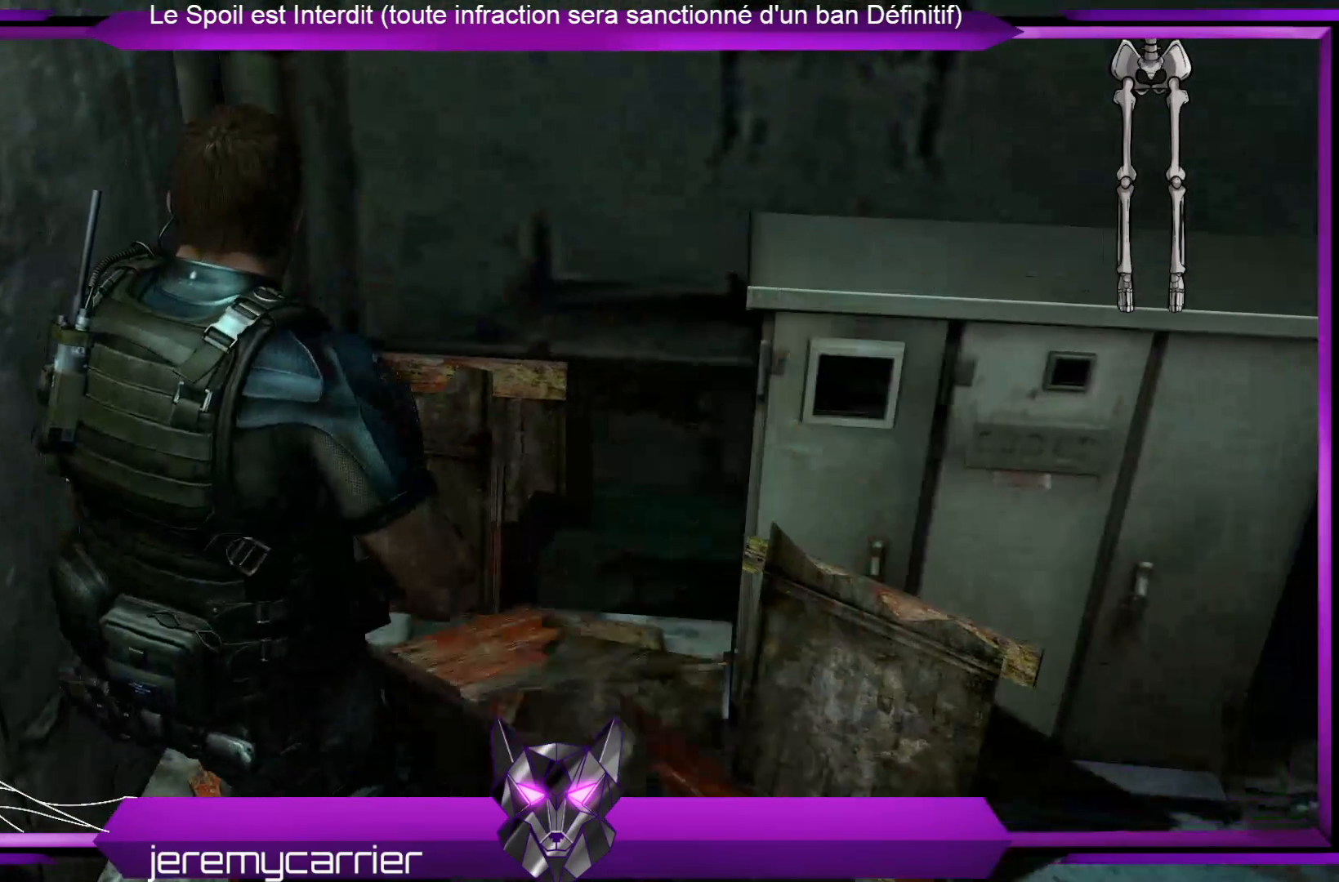
{"buttons": ["A"], "left_stick": "left", "right_stick": "center", "events": [[268, "right_stick", "center"], [468, "A", "down"]]}
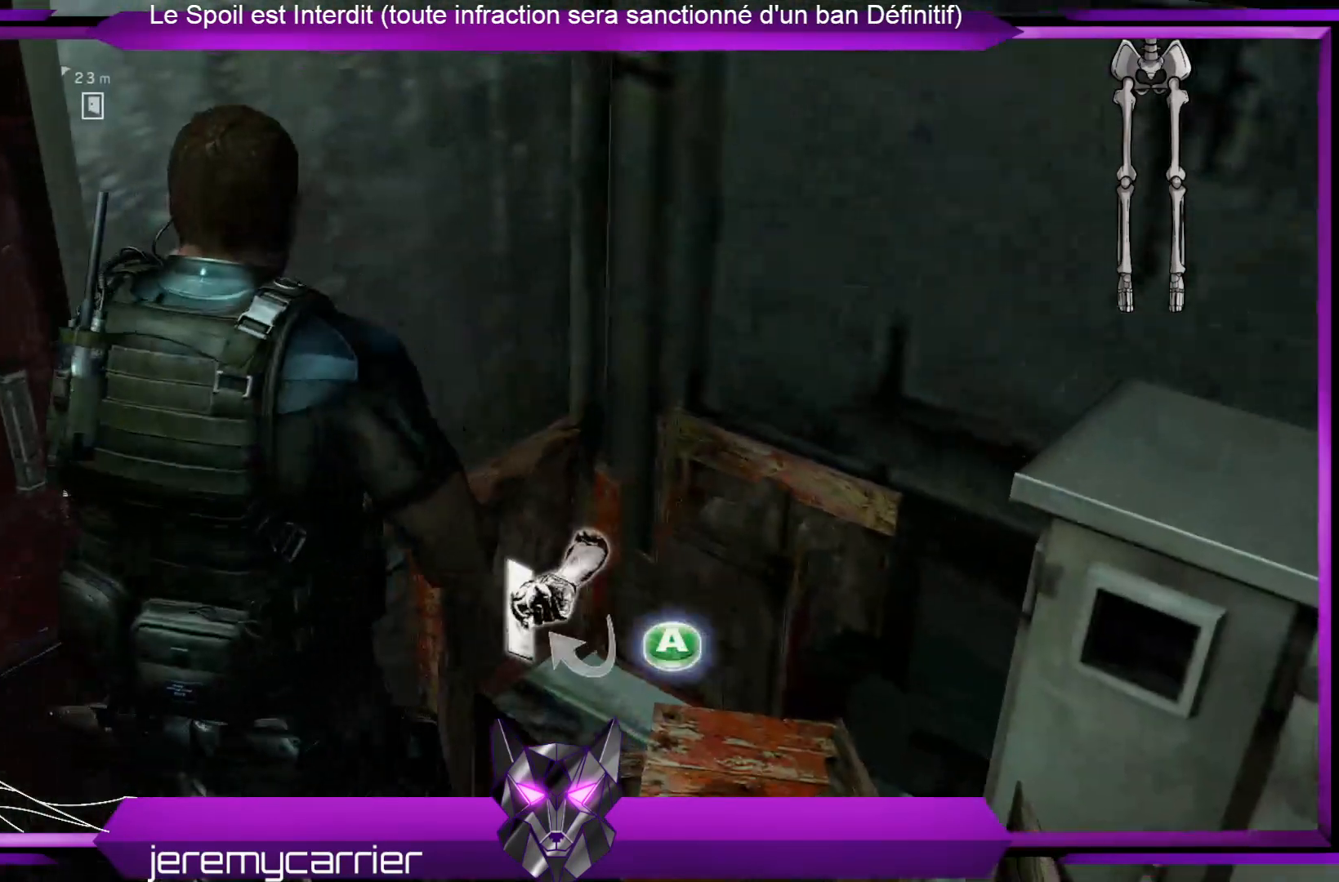
{"buttons": [], "left_stick": "center", "right_stick": "center", "events": [[66, "A", "up"], [66, "left_stick", "center"]]}
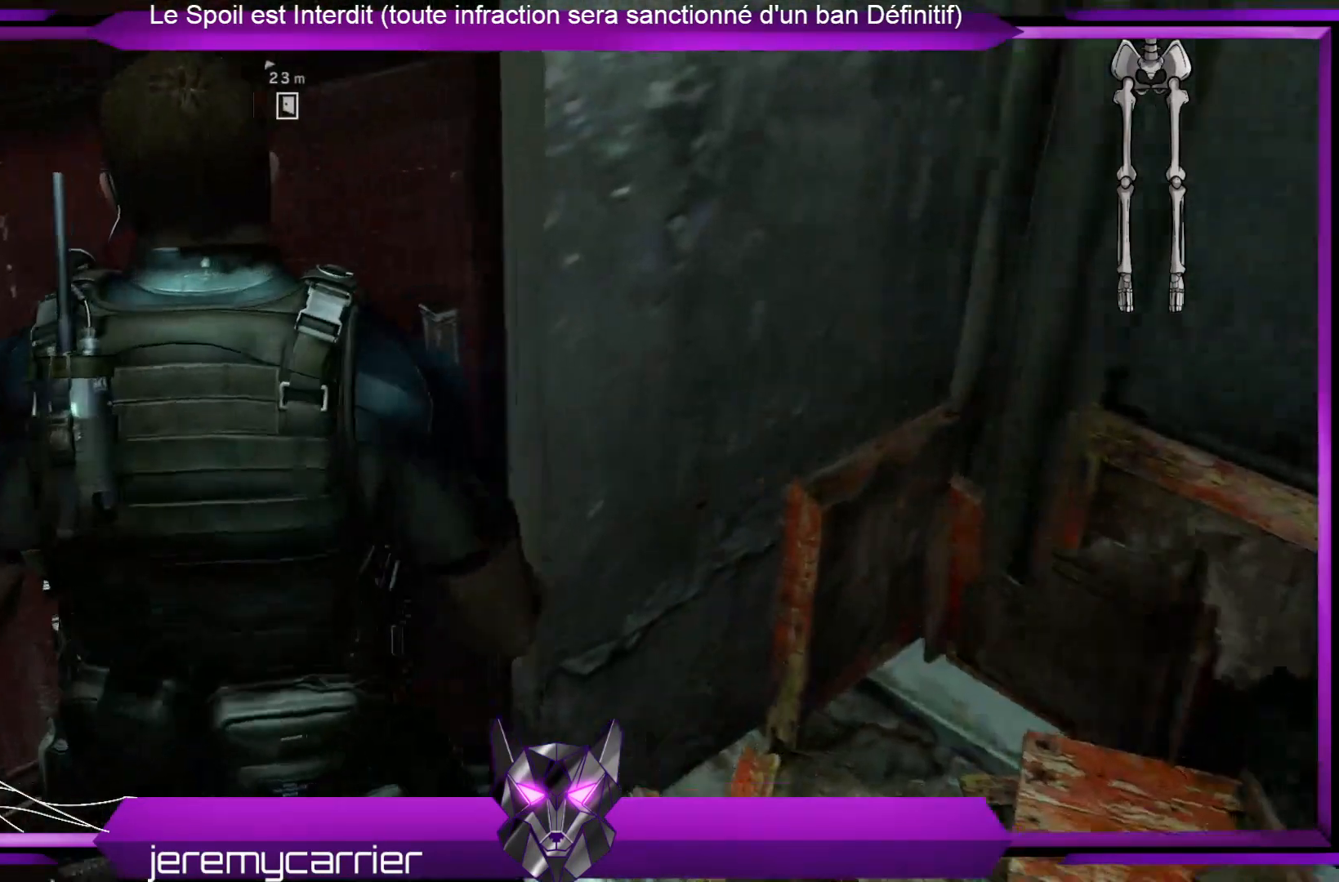
{"buttons": [], "left_stick": "center", "right_stick": "center", "events": [[100, "right_stick", "left"], [334, "right_stick", "center"]]}